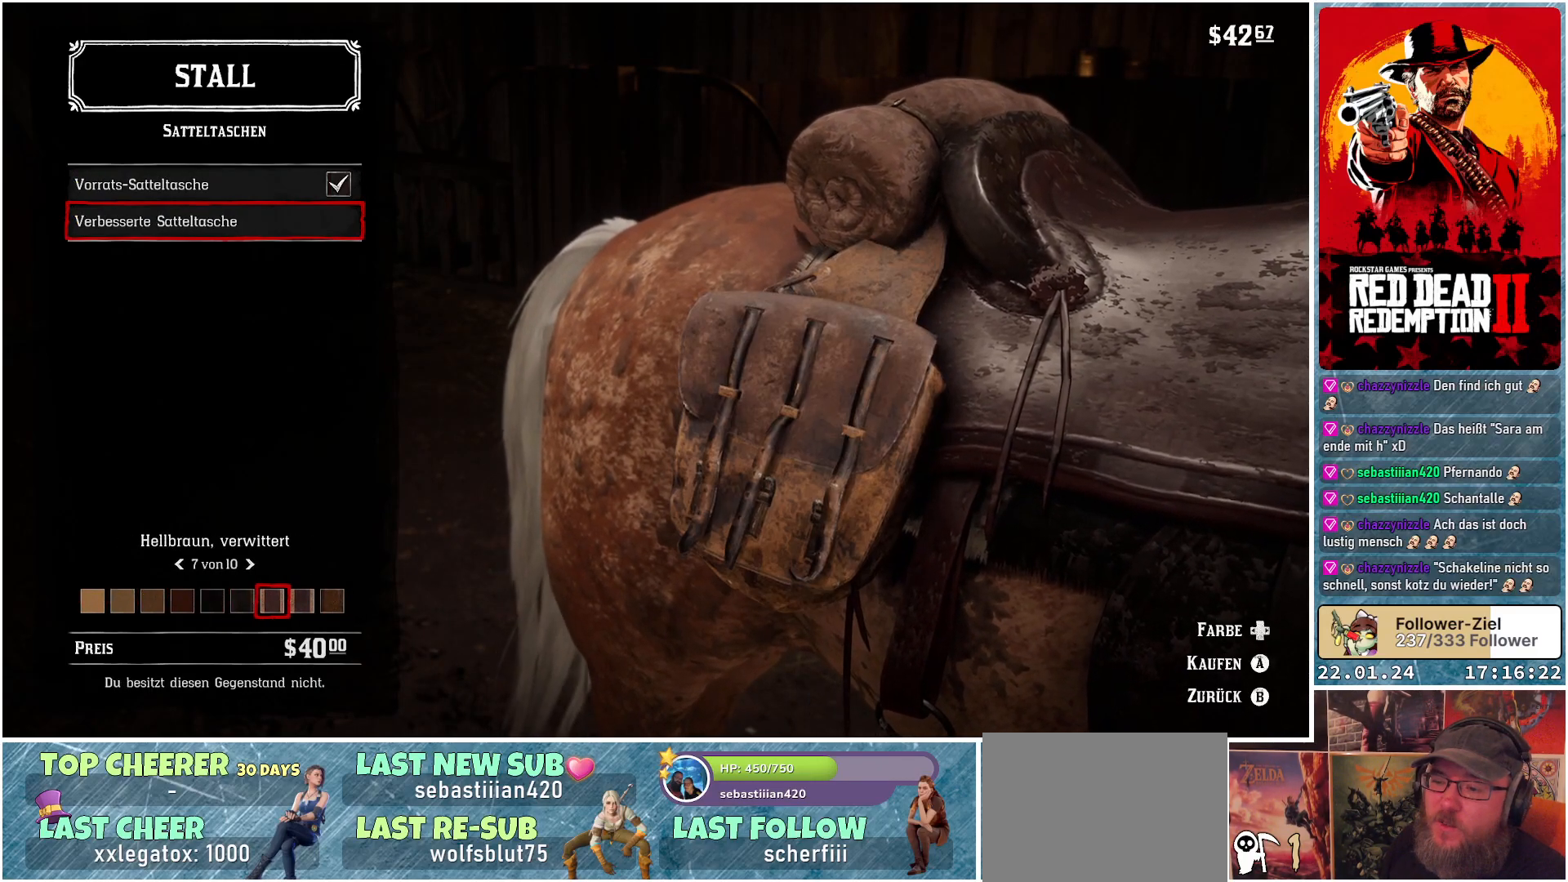
Gameplay with a controller (Xbox layout); each line is a JSON object with the inputs held at the frame after it. "events" lists button and stick changes between this image and that frame as [ms after this image, input, new state], when the widget could be followed in between.
{"buttons": [], "left_stick": "center", "right_stick": "center", "events": []}
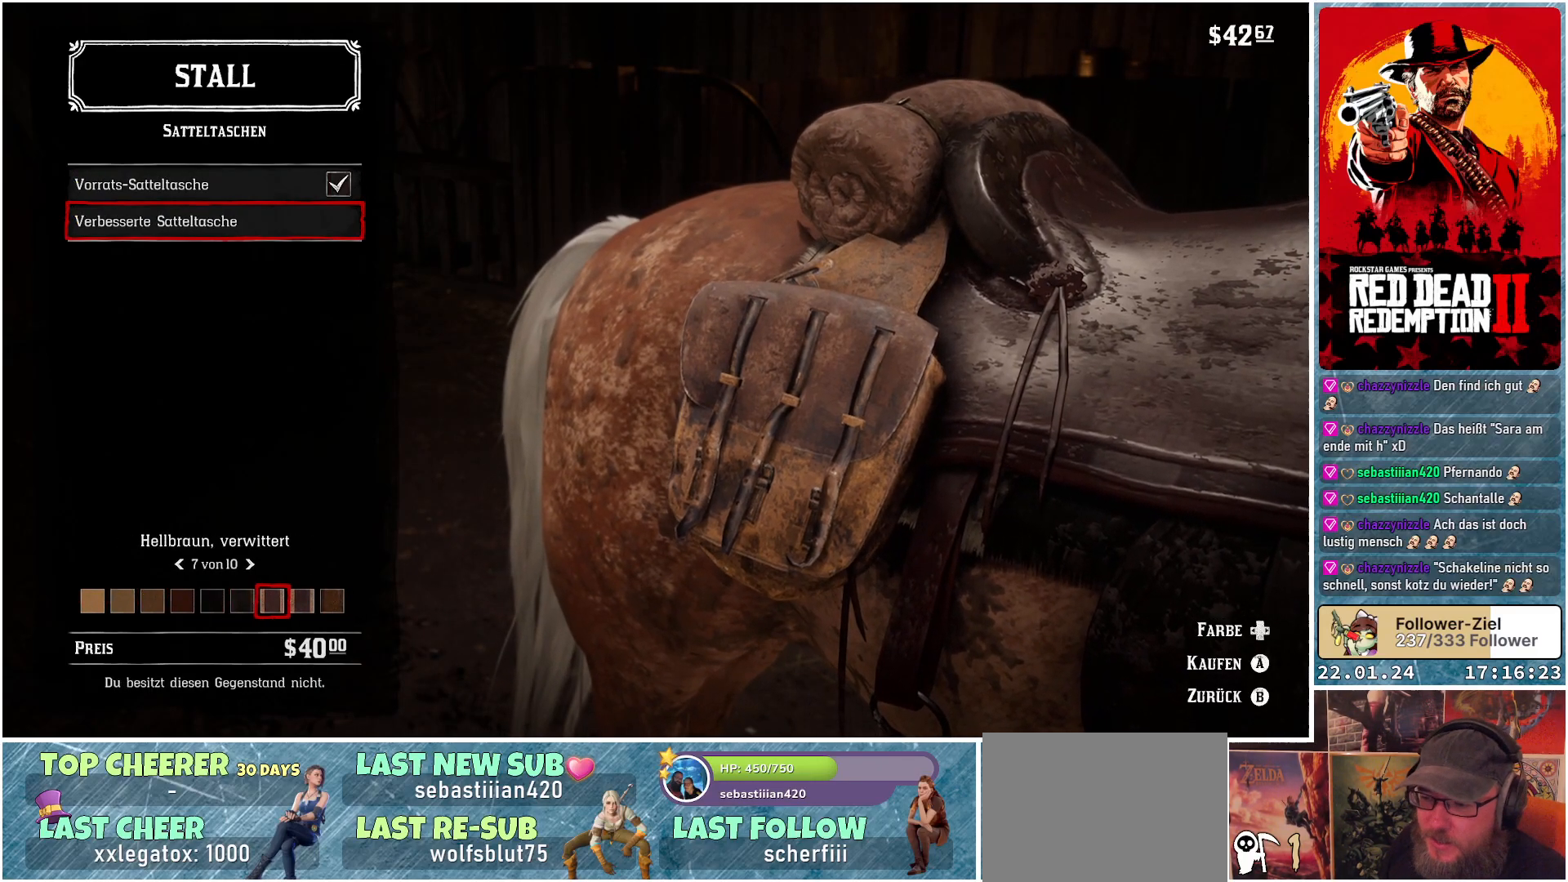
{"buttons": [], "left_stick": "center", "right_stick": "center", "events": [[100, "DPAD_UP", "down"], [217, "DPAD_UP", "up"]]}
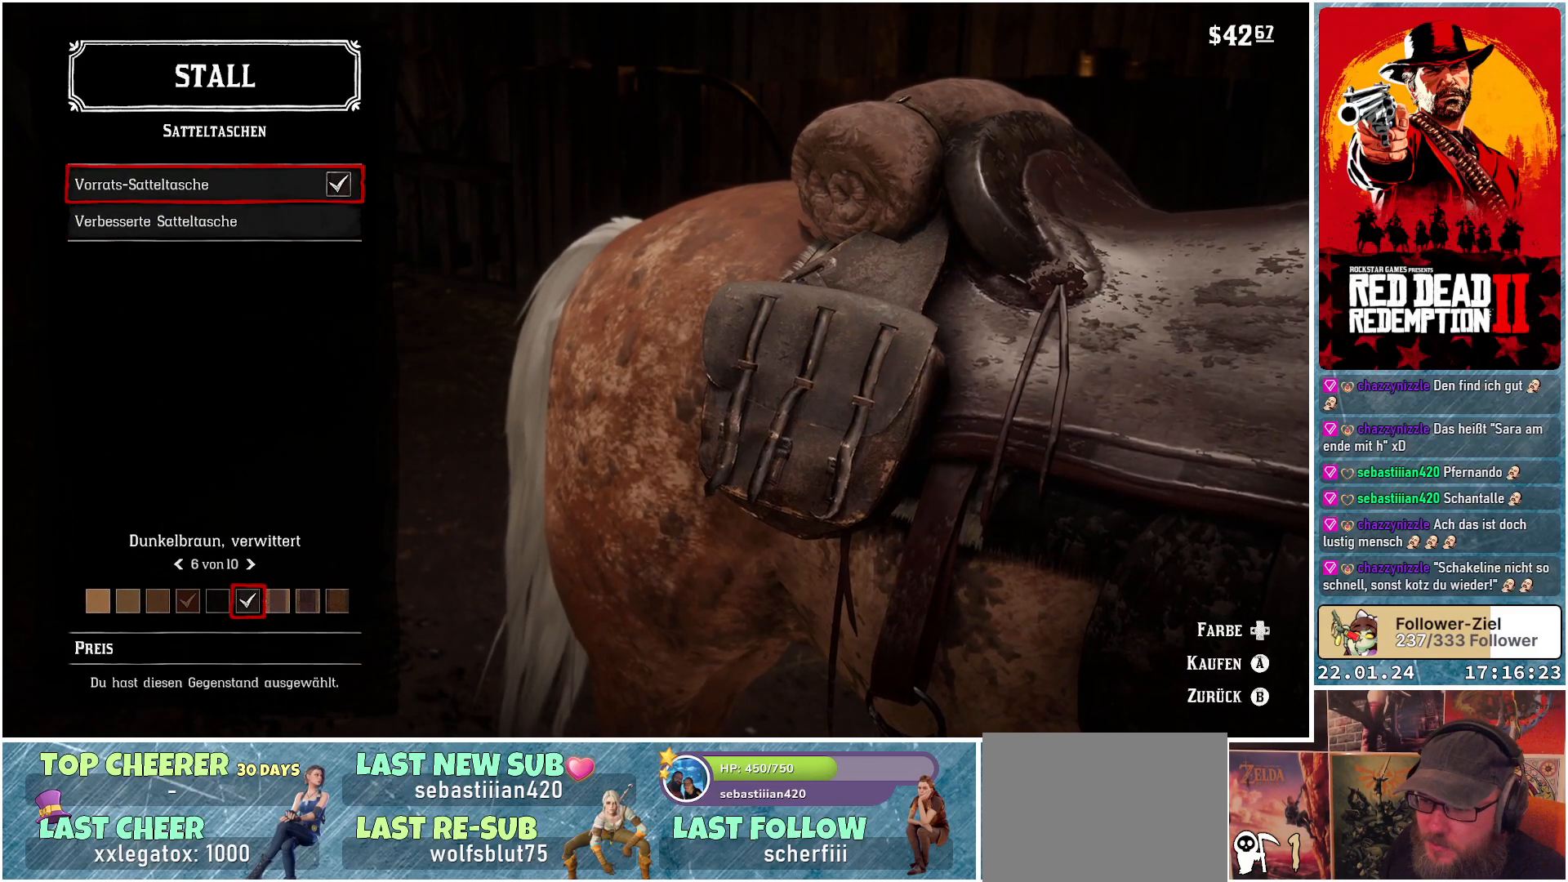
{"buttons": [], "left_stick": "center", "right_stick": "center", "events": [[134, "DPAD_DOWN", "down"], [251, "DPAD_DOWN", "up"]]}
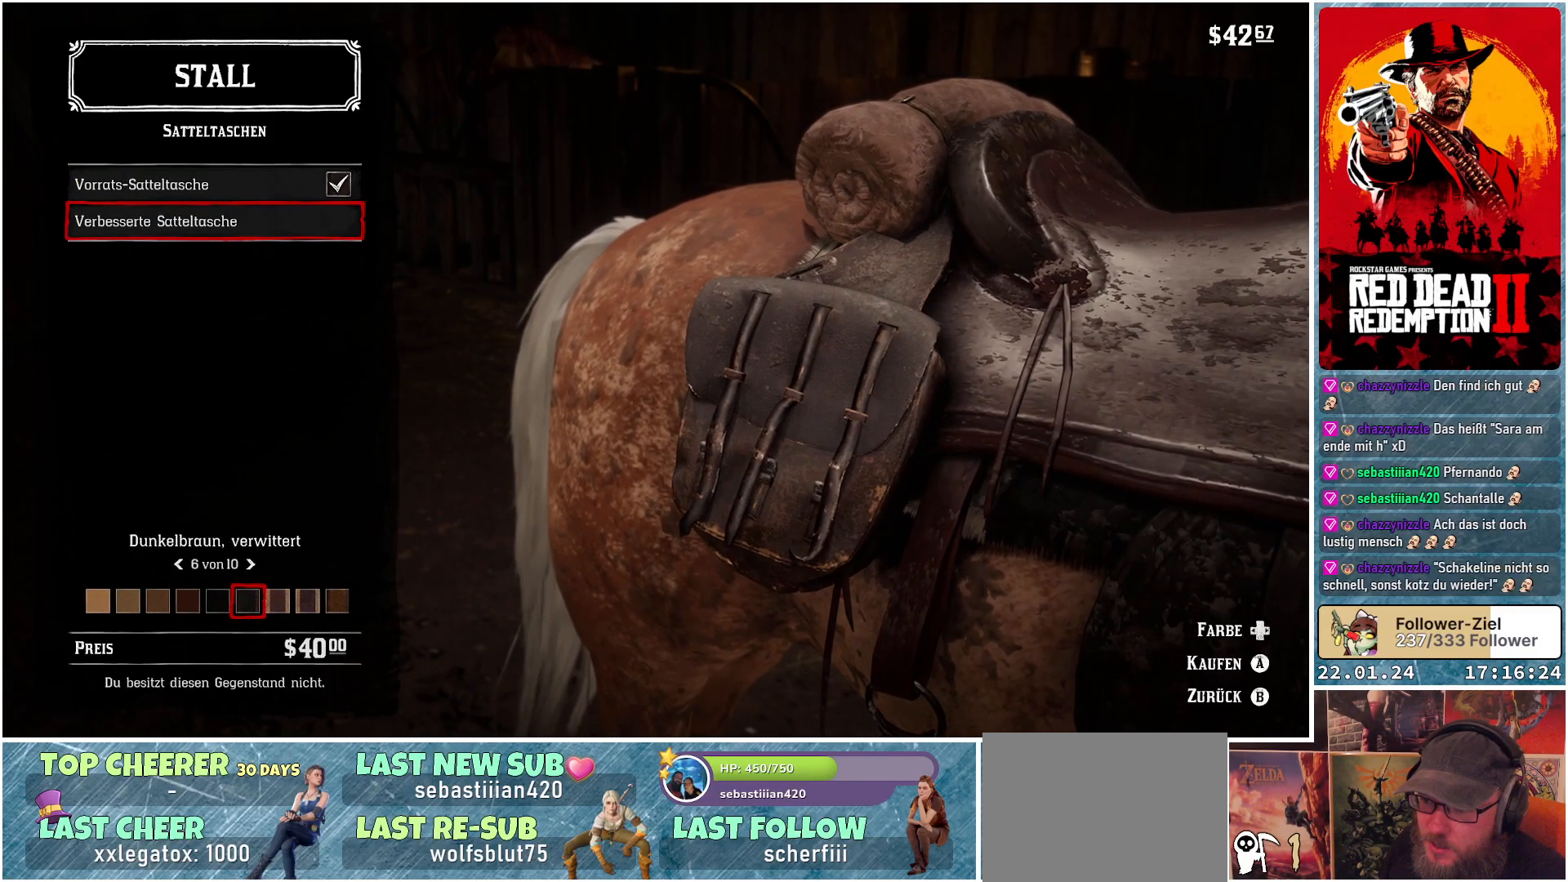
{"buttons": [], "left_stick": "center", "right_stick": "center", "events": [[200, "DPAD_UP", "down"], [300, "DPAD_UP", "up"]]}
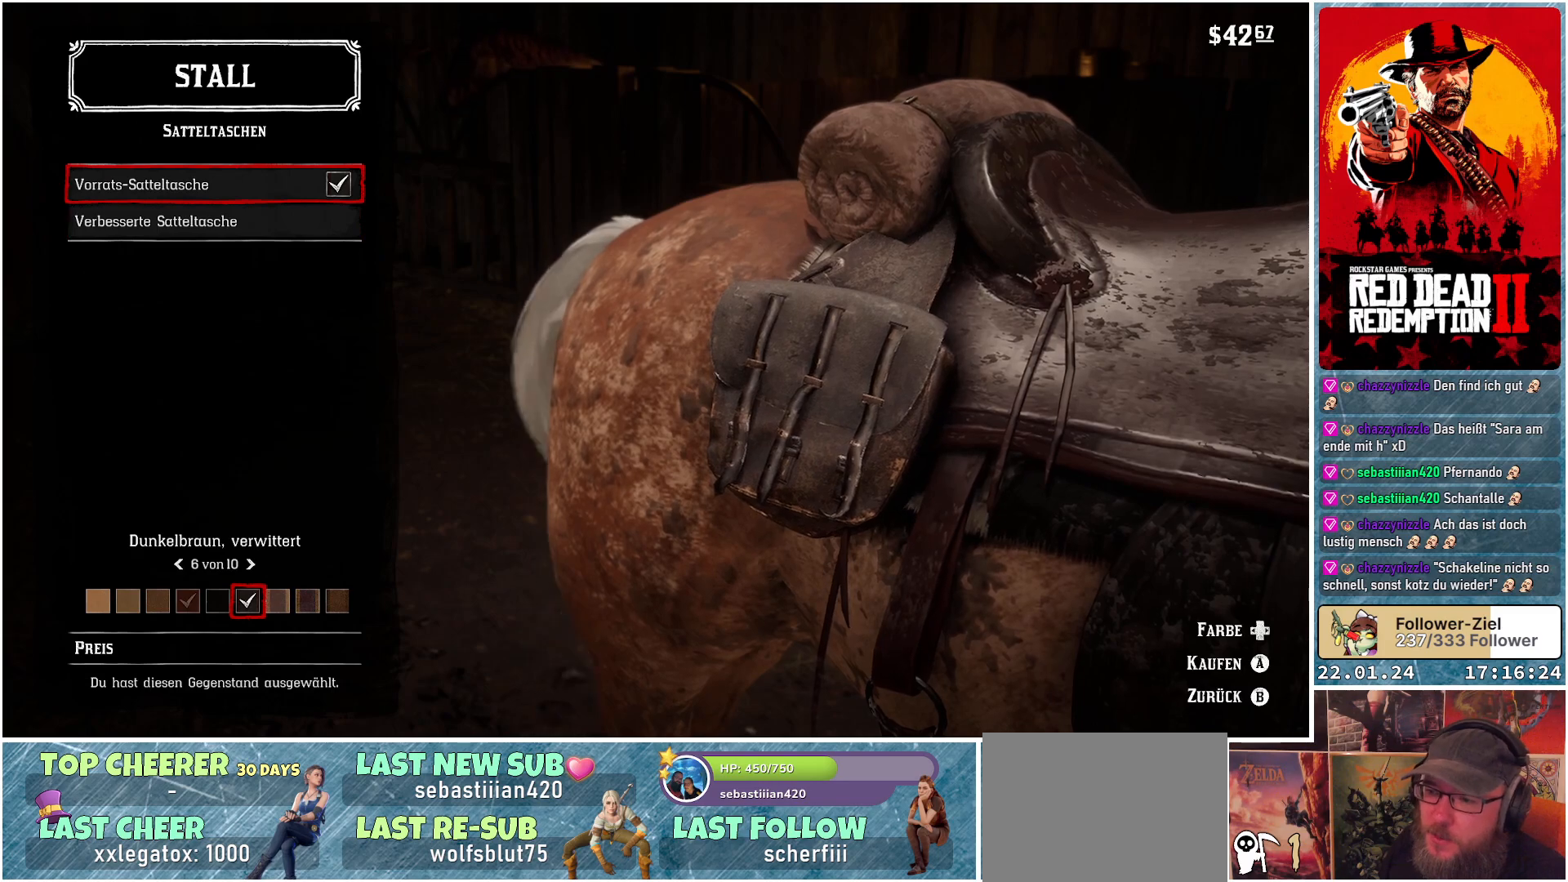
{"buttons": [], "left_stick": "center", "right_stick": "center", "events": [[17, "DPAD_DOWN", "down"], [134, "DPAD_DOWN", "up"]]}
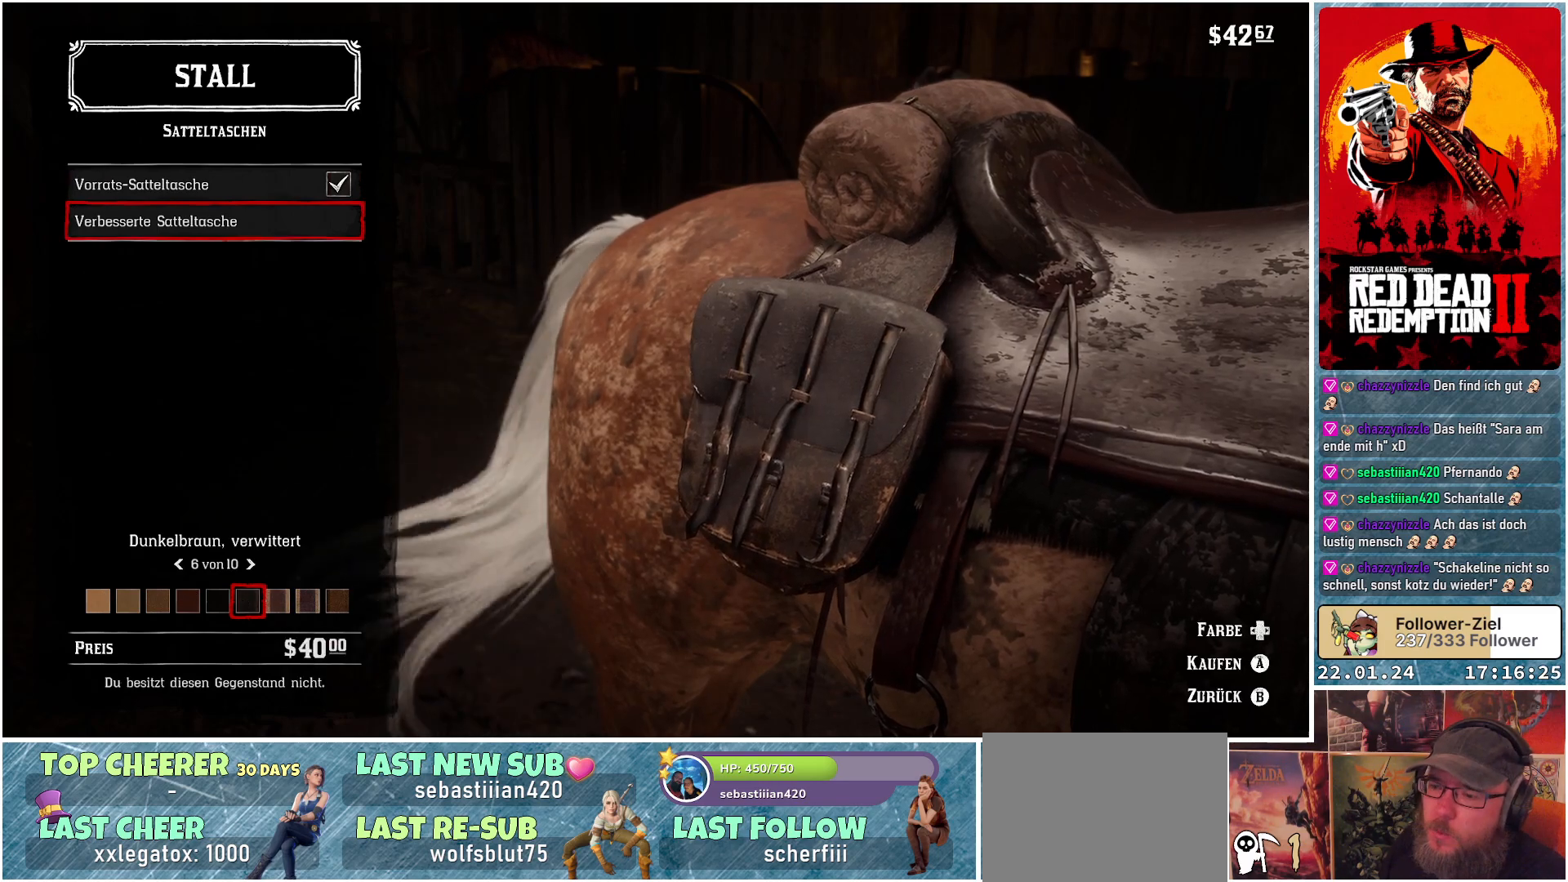
{"buttons": [], "left_stick": "center", "right_stick": "center", "events": []}
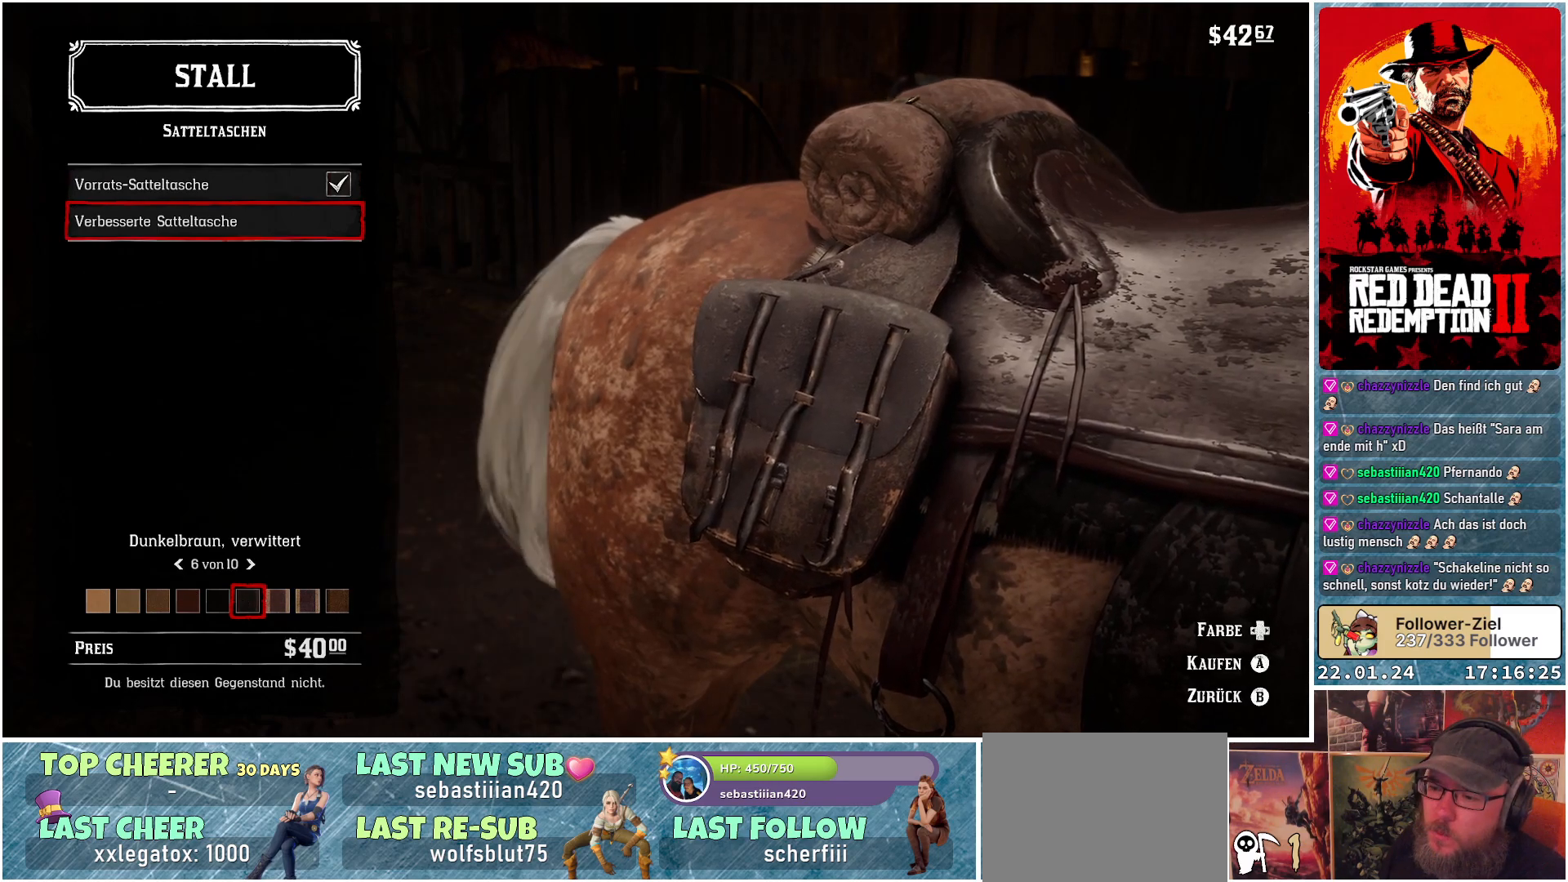
{"buttons": [], "left_stick": "center", "right_stick": "center", "events": []}
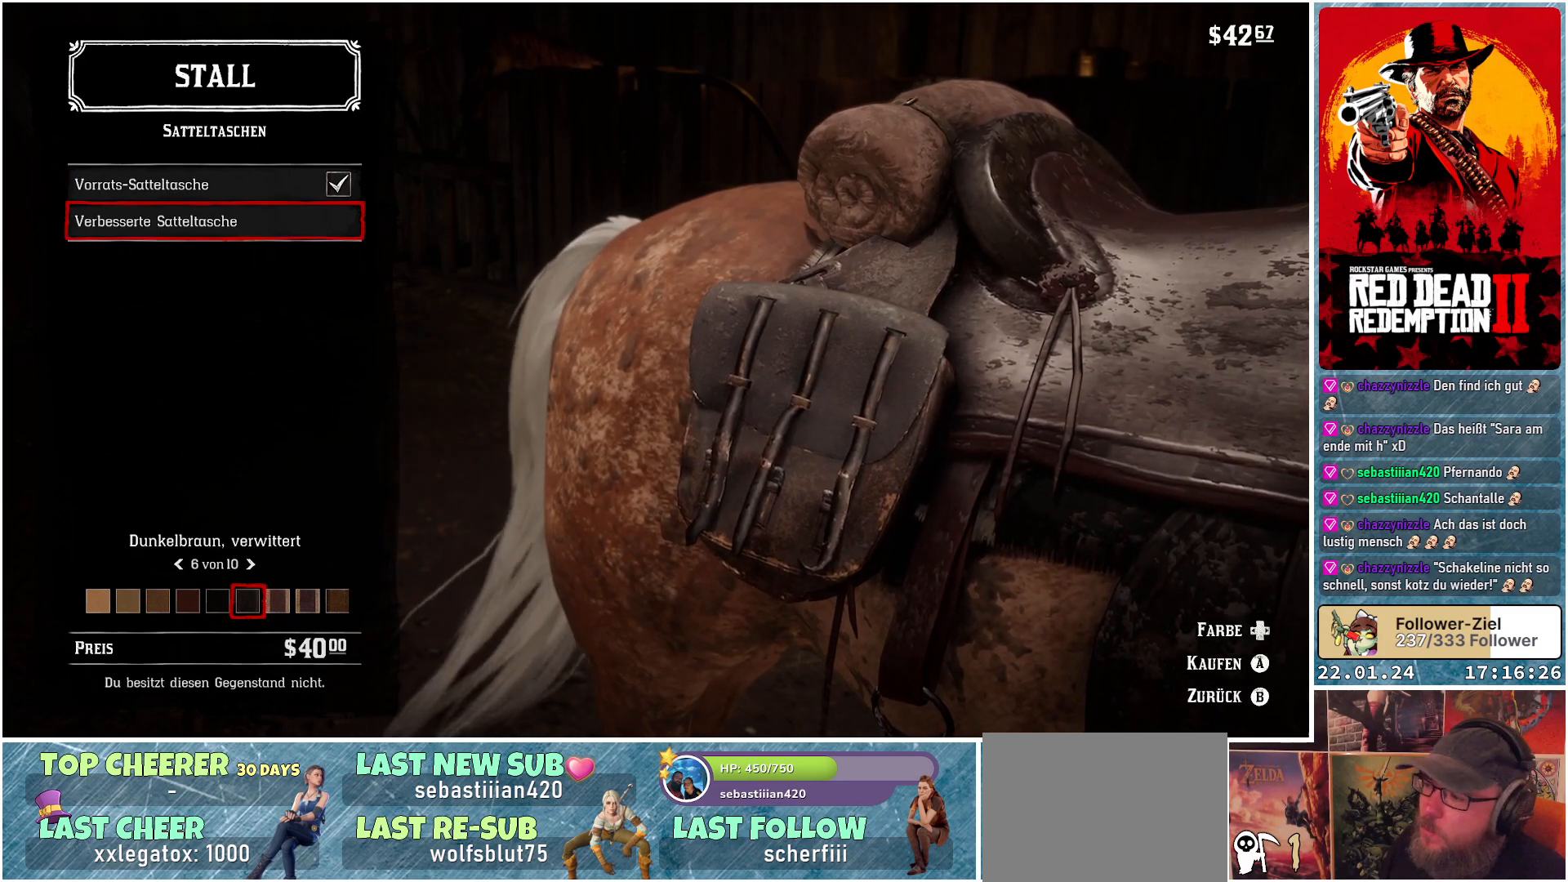
{"buttons": [], "left_stick": "center", "right_stick": "center", "events": []}
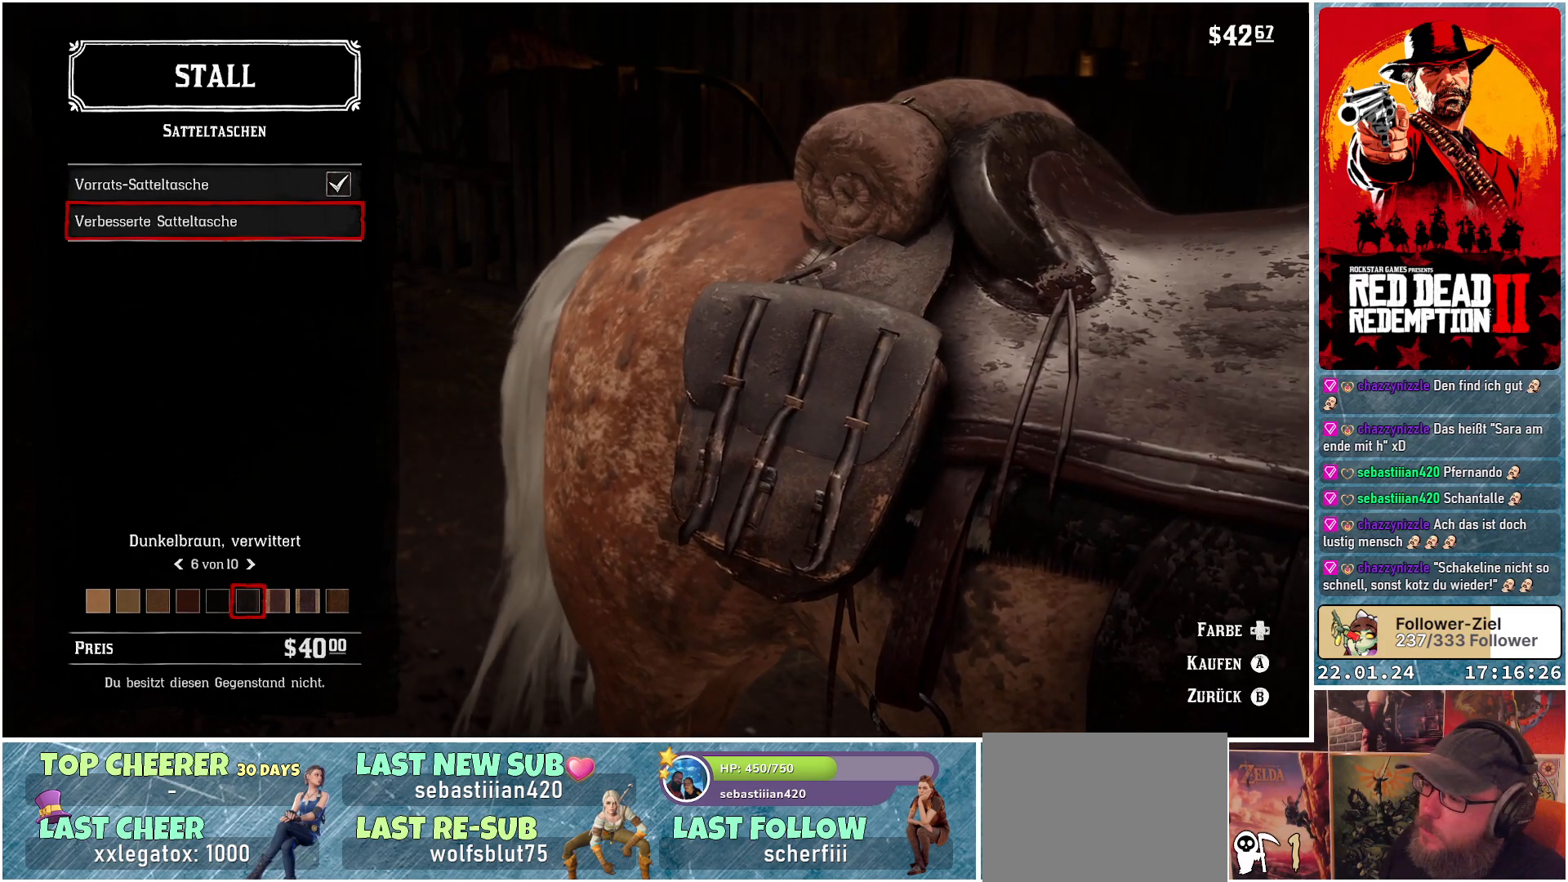
{"buttons": ["DPAD_LEFT"], "left_stick": "center", "right_stick": "center", "events": [[267, "DPAD_LEFT", "down"], [367, "DPAD_LEFT", "up"], [484, "DPAD_LEFT", "down"]]}
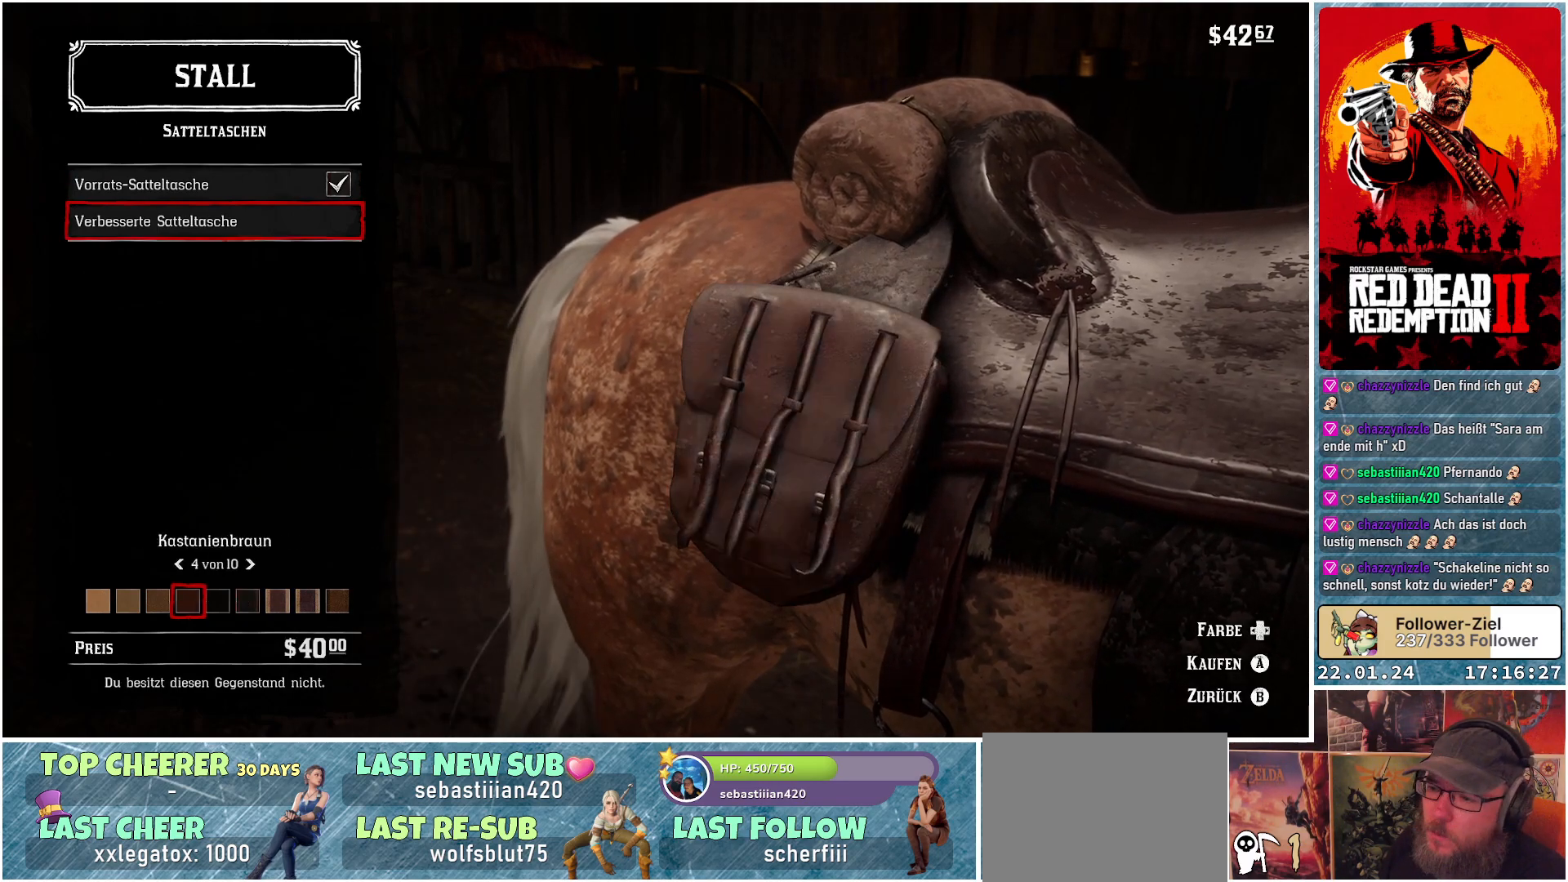
{"buttons": [], "left_stick": "center", "right_stick": "center", "events": [[66, "DPAD_LEFT", "up"], [133, "DPAD_LEFT", "down"], [250, "DPAD_LEFT", "up"], [333, "DPAD_LEFT", "down"], [450, "DPAD_LEFT", "up"]]}
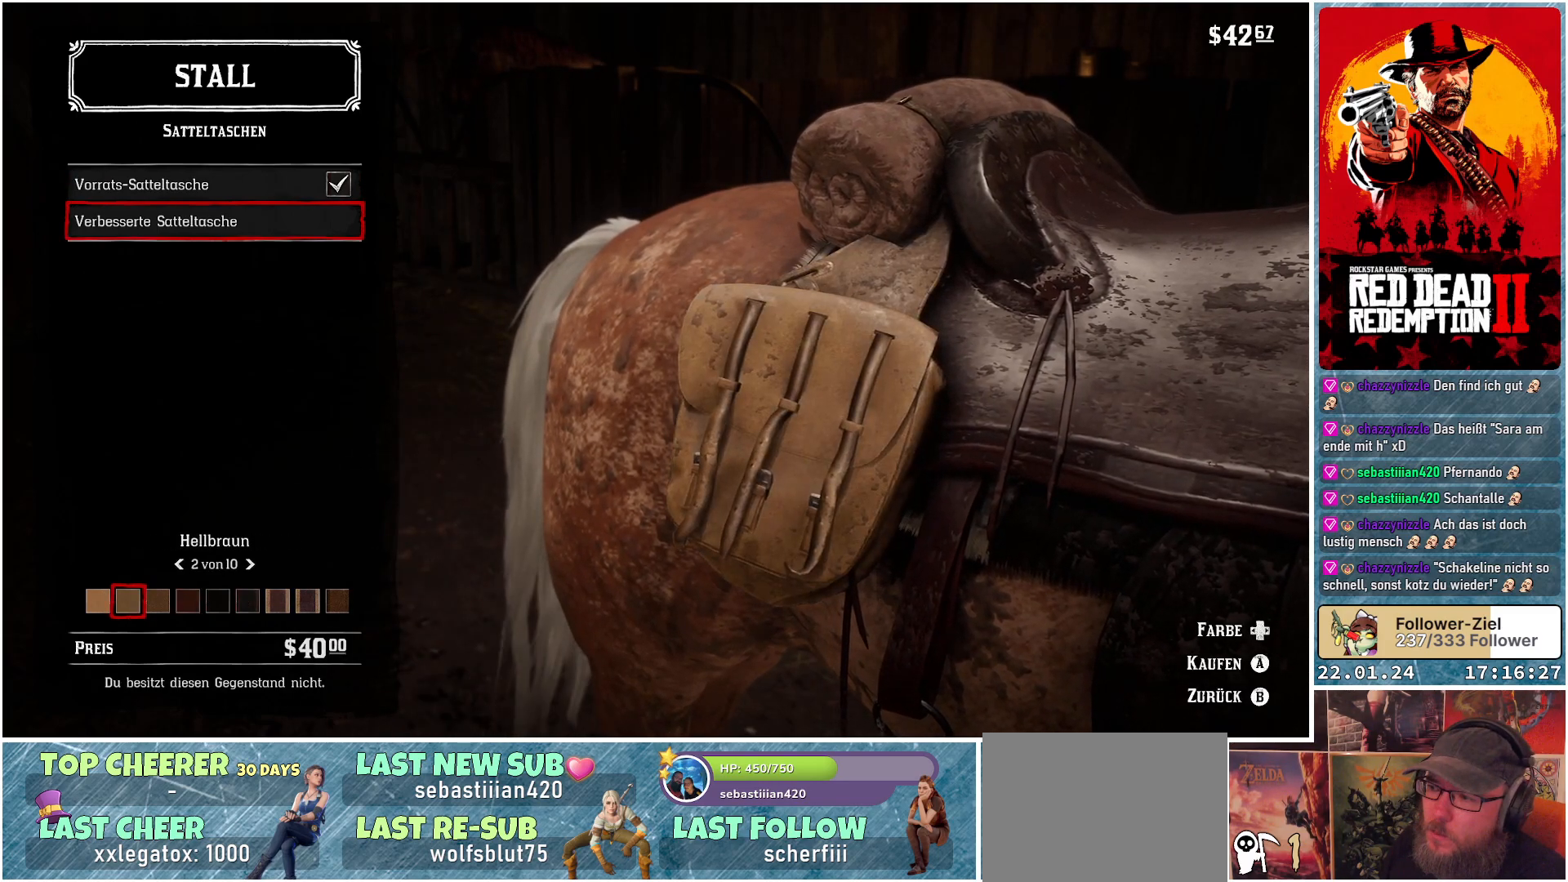
{"buttons": [], "left_stick": "center", "right_stick": "center", "events": [[234, "DPAD_LEFT", "down"], [351, "DPAD_LEFT", "up"]]}
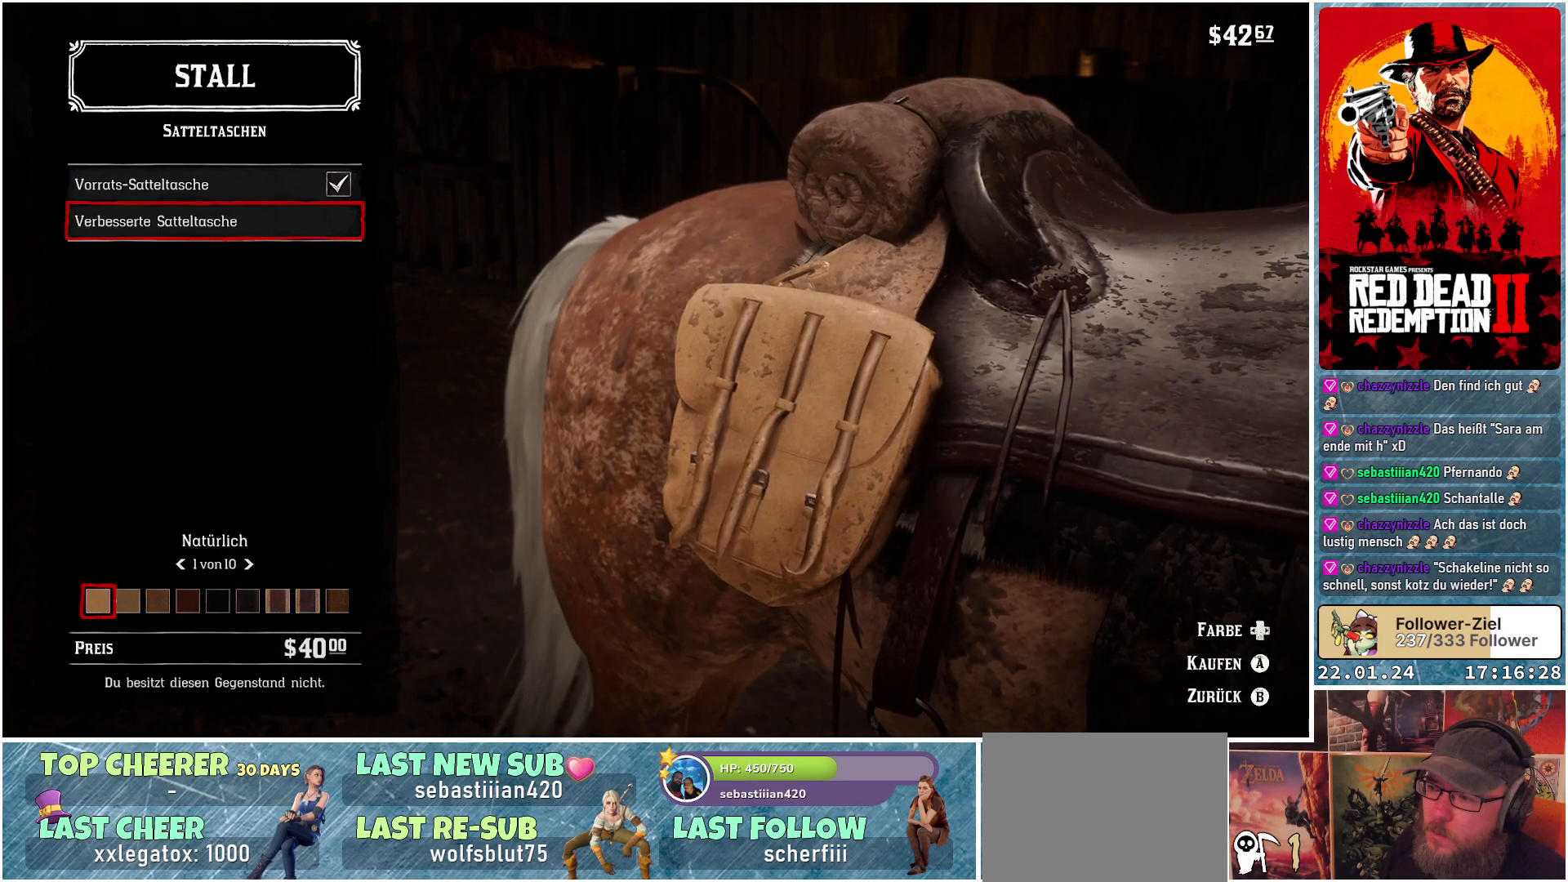
{"buttons": [], "left_stick": "center", "right_stick": "center", "events": [[250, "DPAD_LEFT", "down"], [367, "DPAD_LEFT", "up"]]}
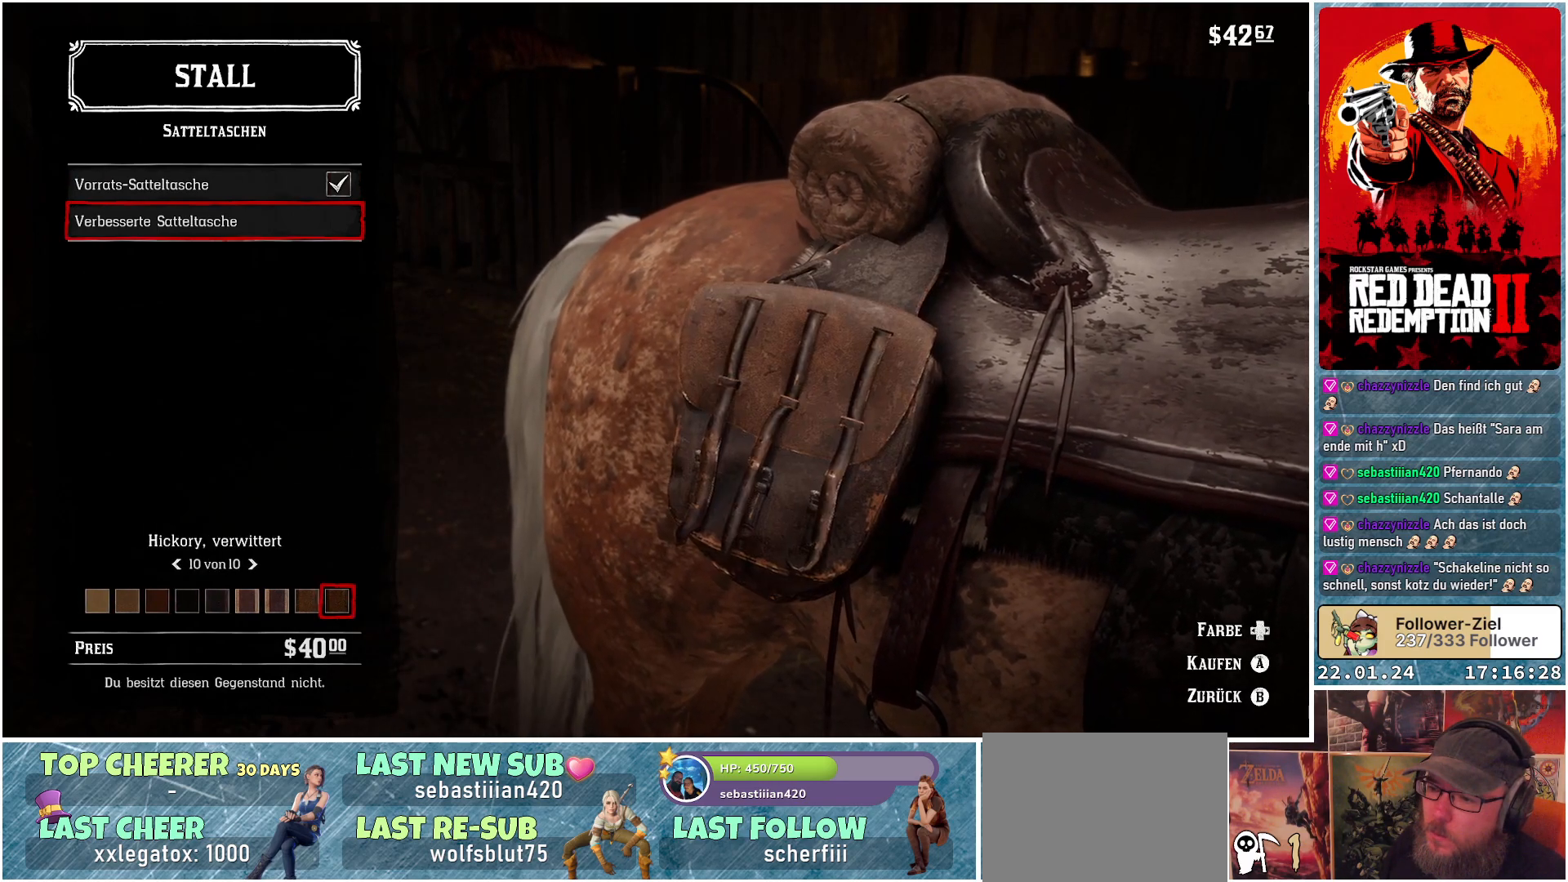
{"buttons": [], "left_stick": "center", "right_stick": "center", "events": []}
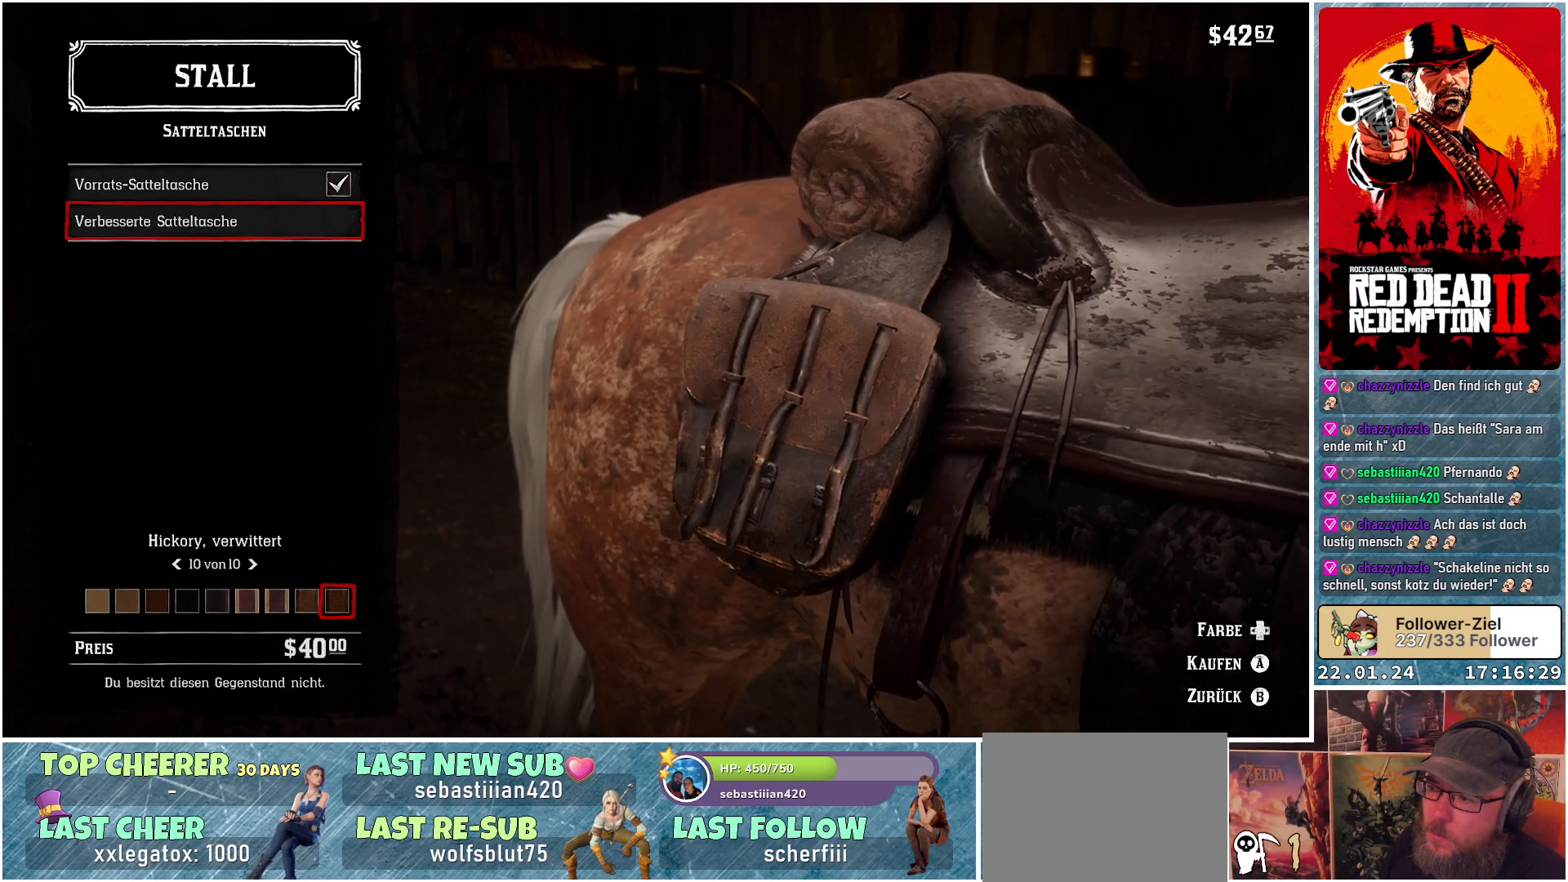
{"buttons": ["DPAD_LEFT"], "left_stick": "center", "right_stick": "center", "events": [[133, "DPAD_RIGHT", "down"], [233, "DPAD_RIGHT", "up"], [467, "DPAD_LEFT", "down"]]}
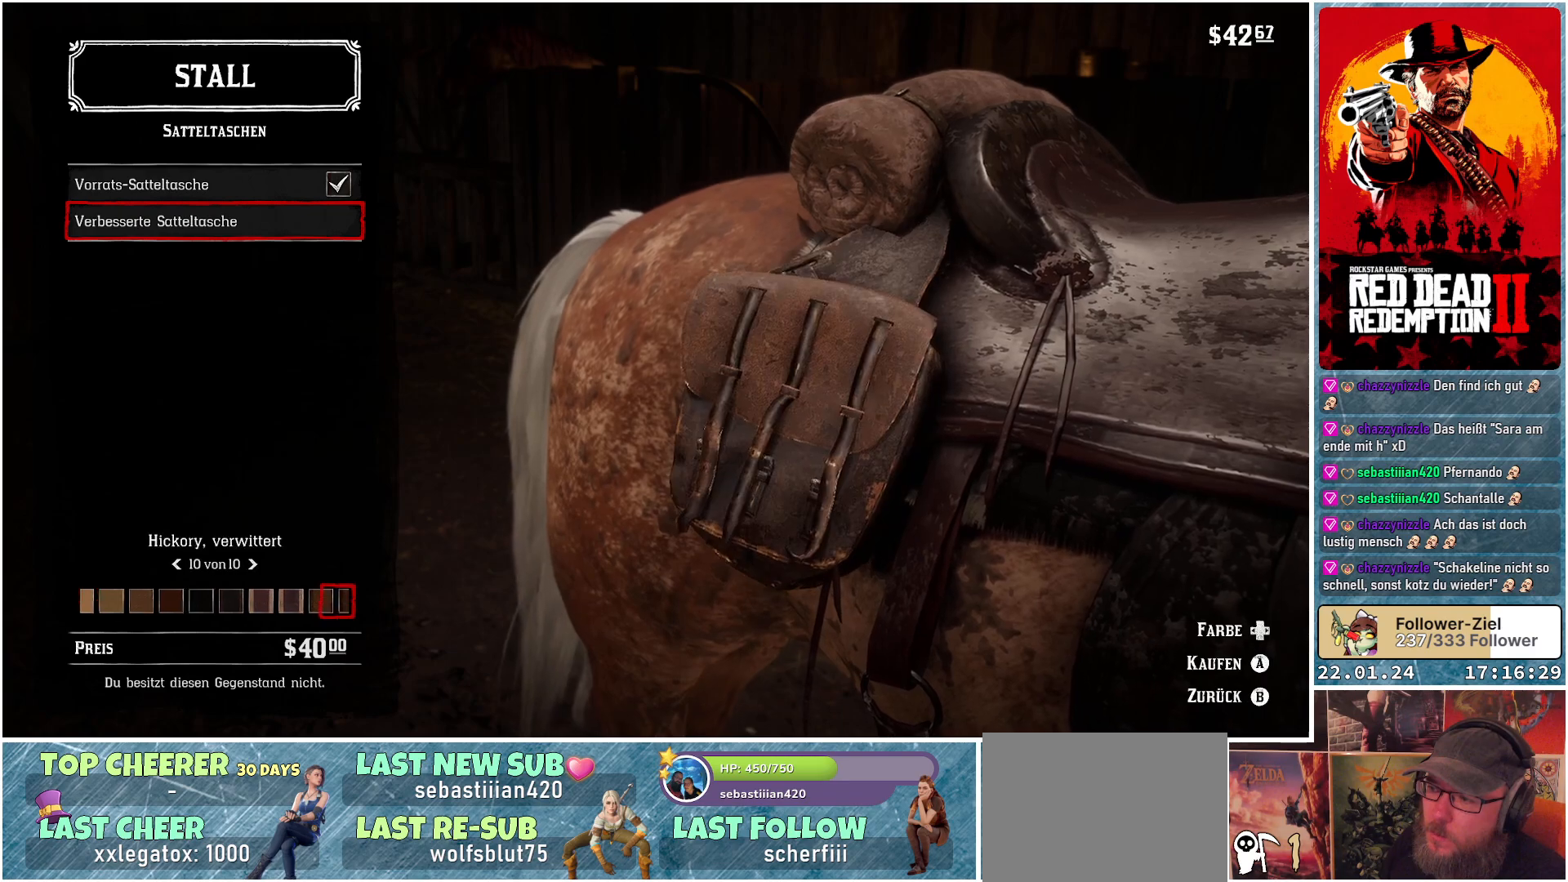
{"buttons": [], "left_stick": "center", "right_stick": "center", "events": [[84, "DPAD_LEFT", "up"]]}
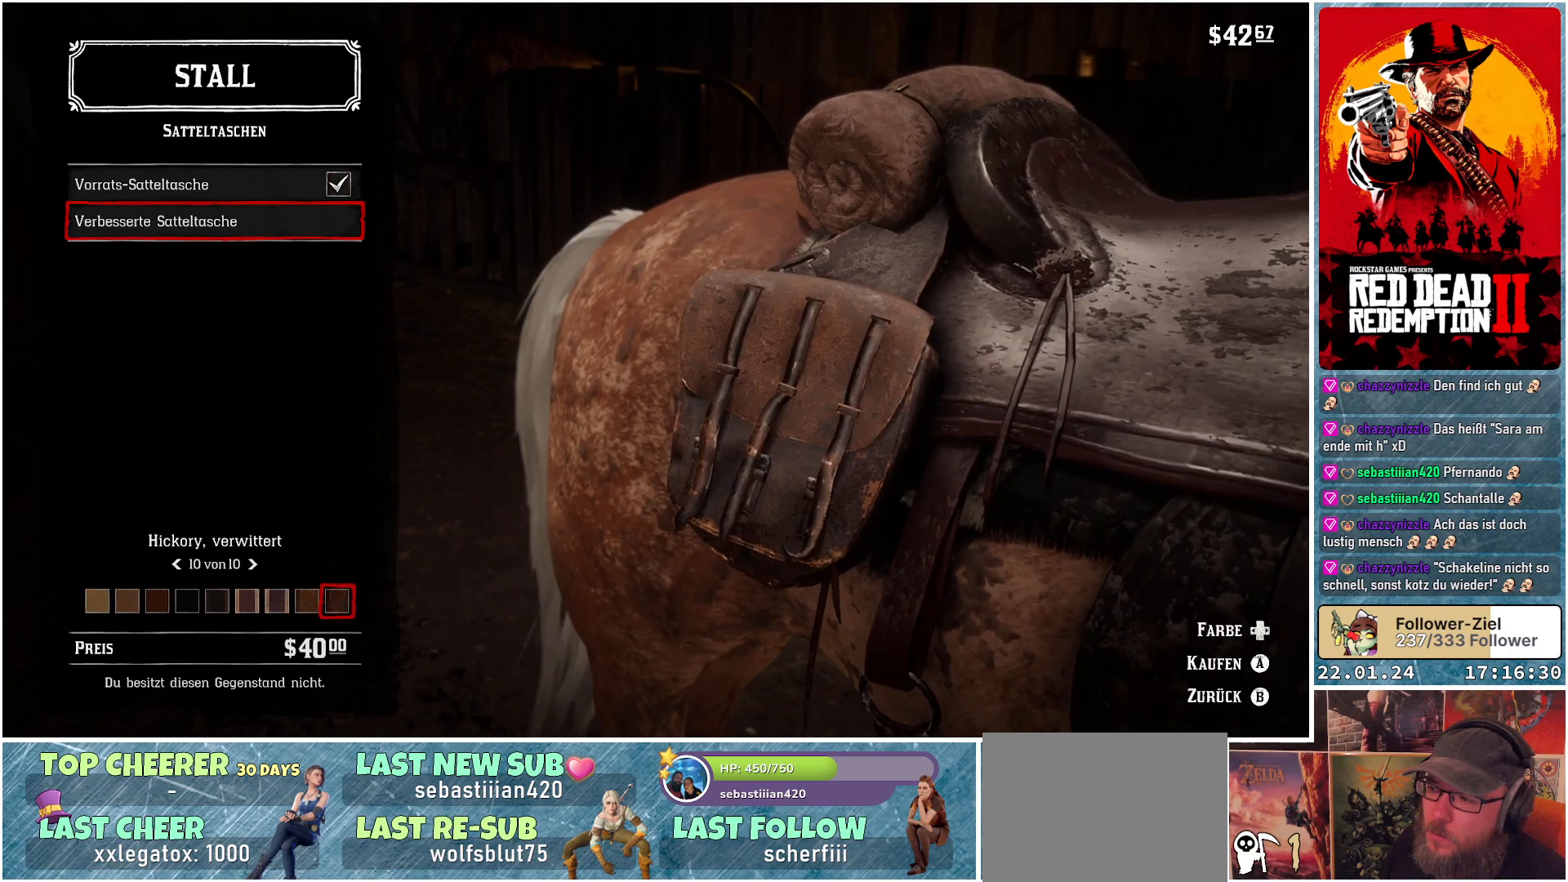
{"buttons": [], "left_stick": "center", "right_stick": "center", "events": [[67, "DPAD_LEFT", "down"], [167, "DPAD_LEFT", "up"]]}
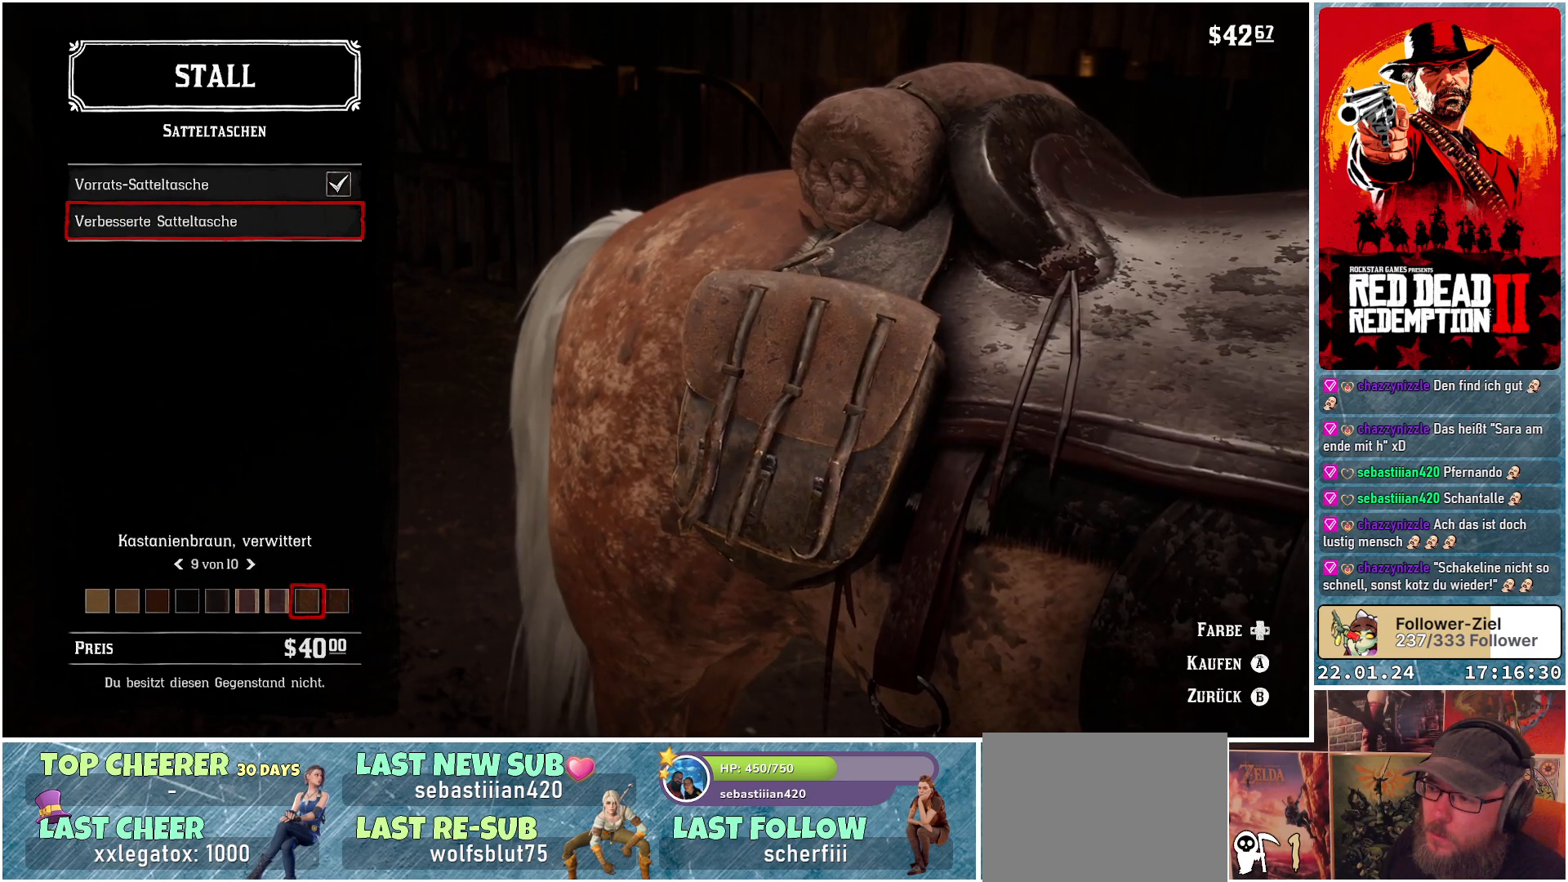
{"buttons": [], "left_stick": "center", "right_stick": "center", "events": [[367, "DPAD_LEFT", "down"], [467, "DPAD_LEFT", "up"]]}
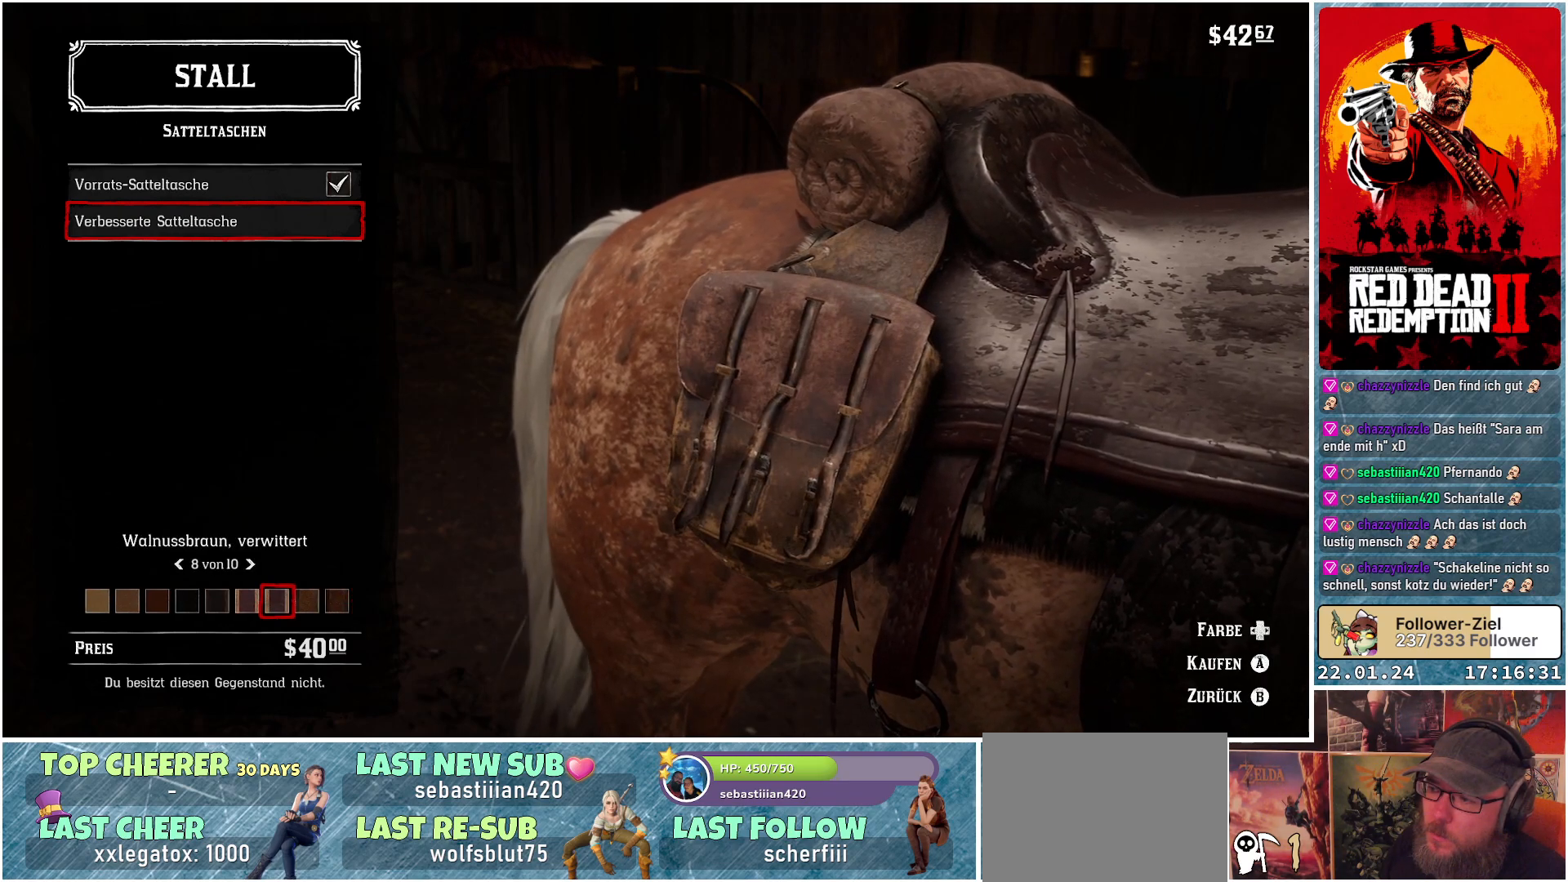
{"buttons": [], "left_stick": "center", "right_stick": "center", "events": []}
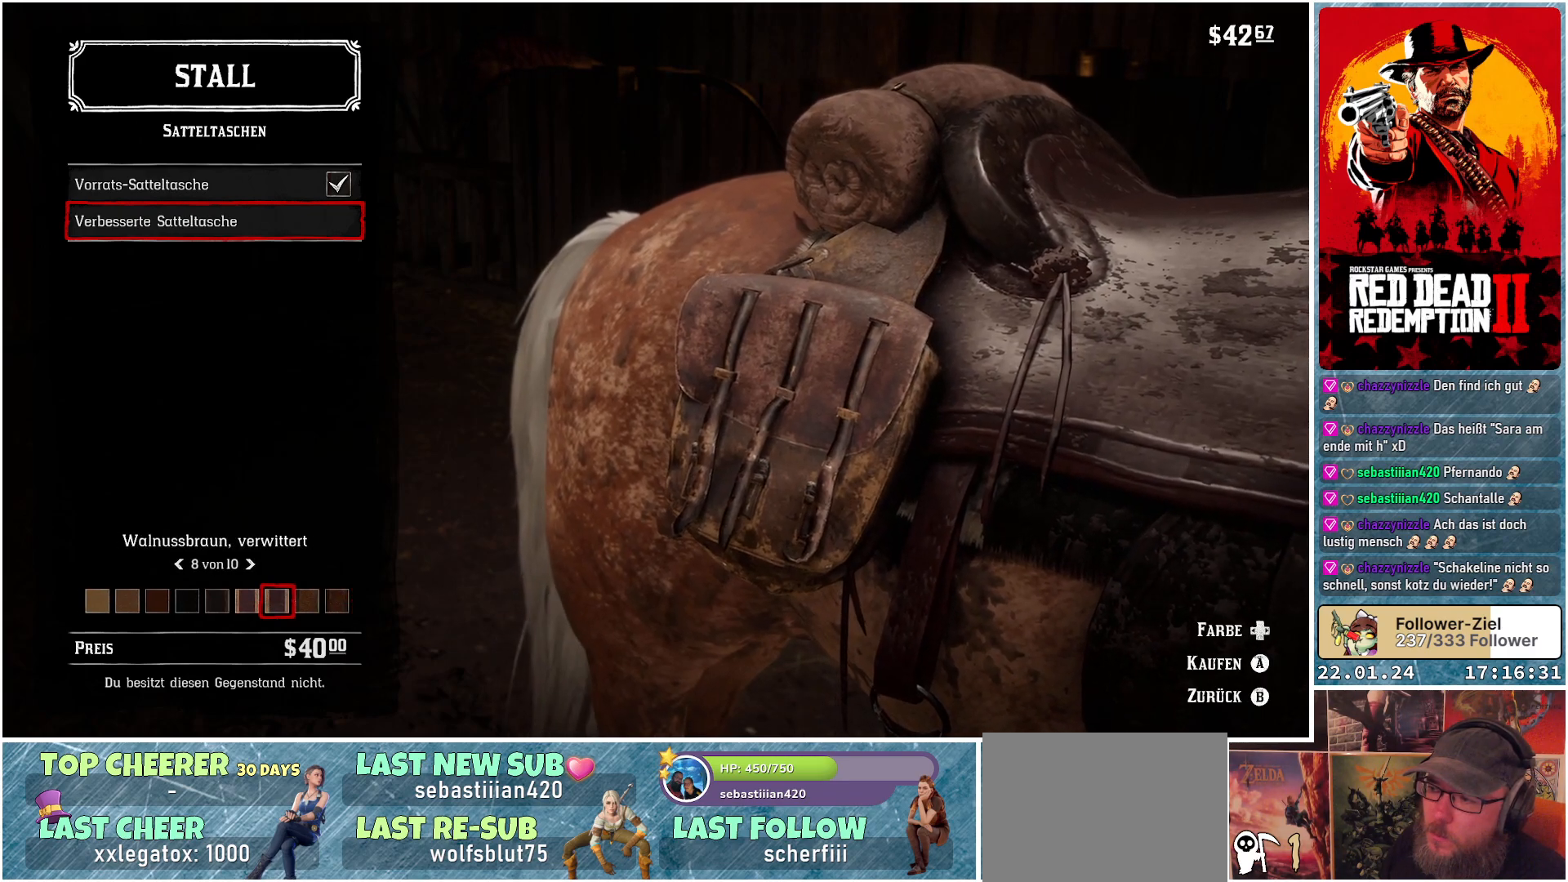
{"buttons": [], "left_stick": "center", "right_stick": "center", "events": [[34, "DPAD_RIGHT", "down"], [150, "DPAD_RIGHT", "up"], [334, "DPAD_RIGHT", "down"], [451, "DPAD_RIGHT", "up"]]}
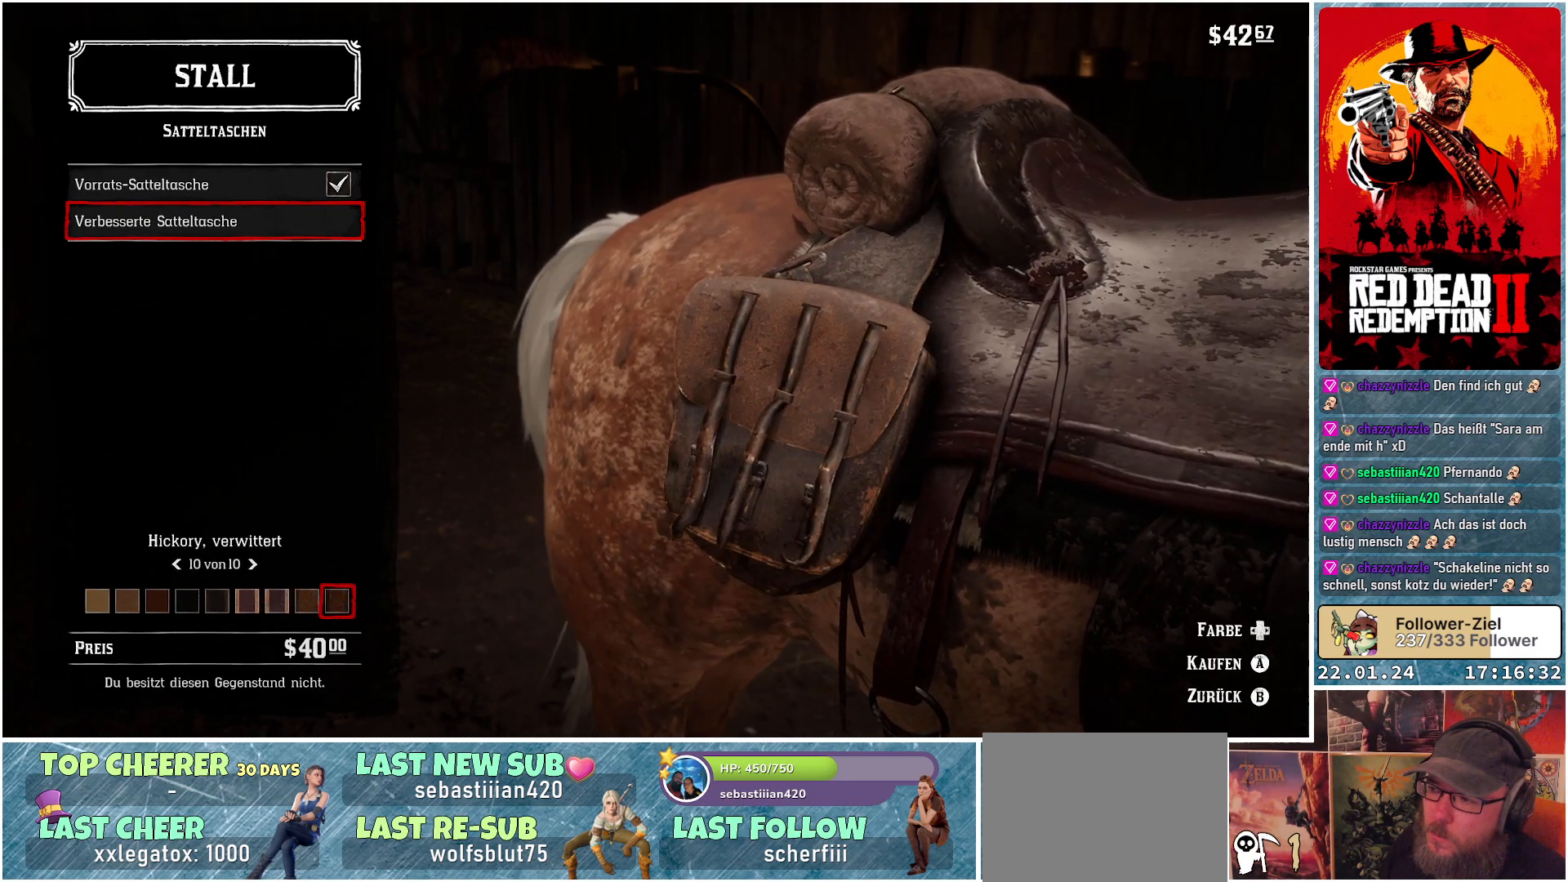
{"buttons": [], "left_stick": "center", "right_stick": "center", "events": []}
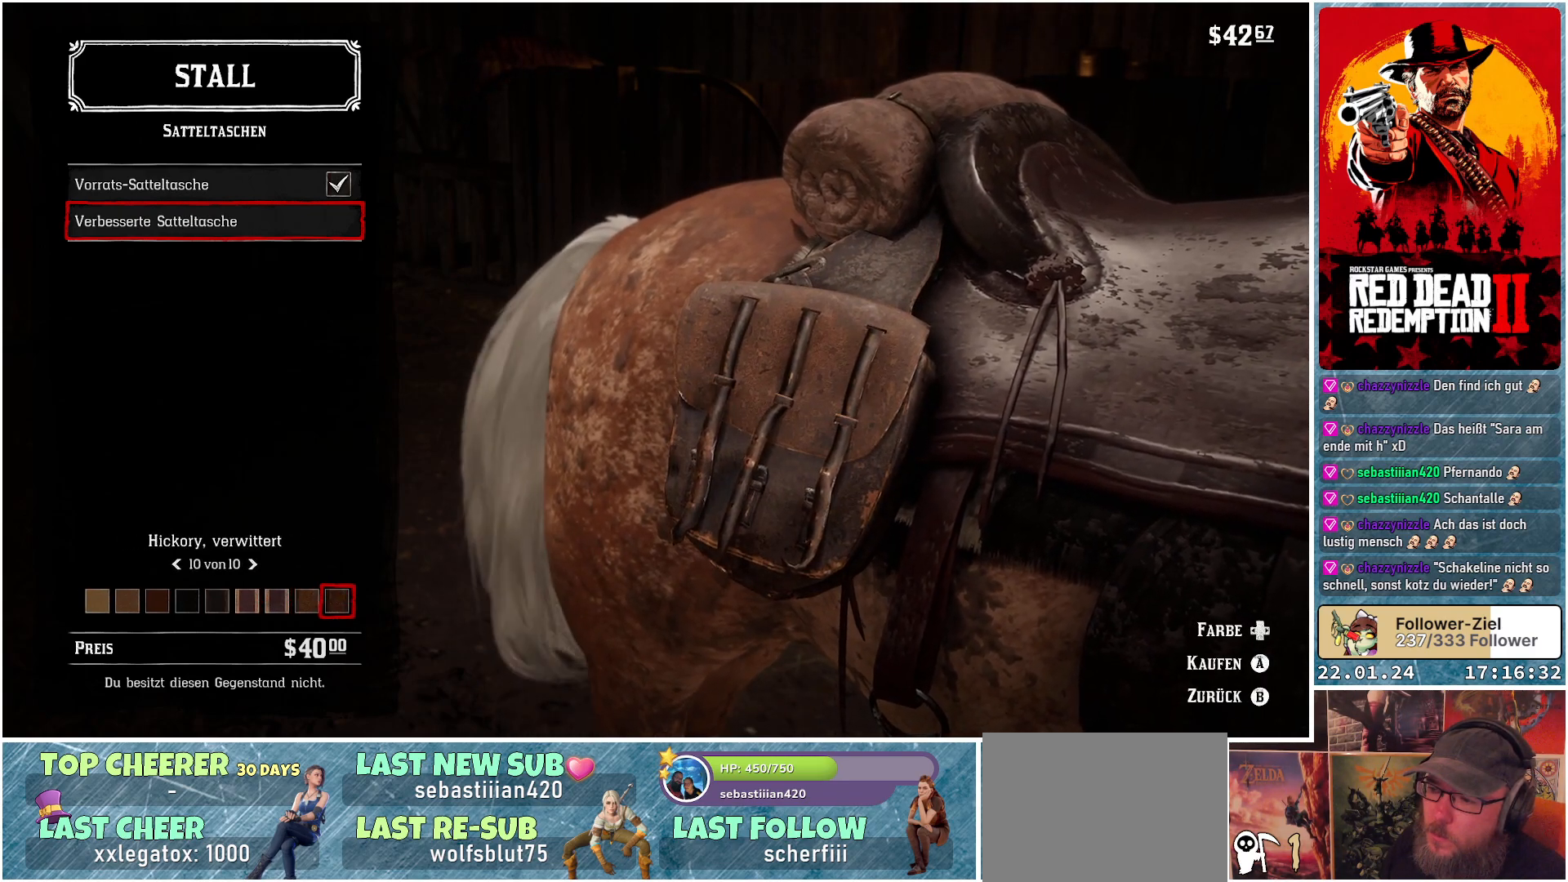
{"buttons": [], "left_stick": "center", "right_stick": "center", "events": [[83, "DPAD_RIGHT", "down"], [200, "DPAD_RIGHT", "up"]]}
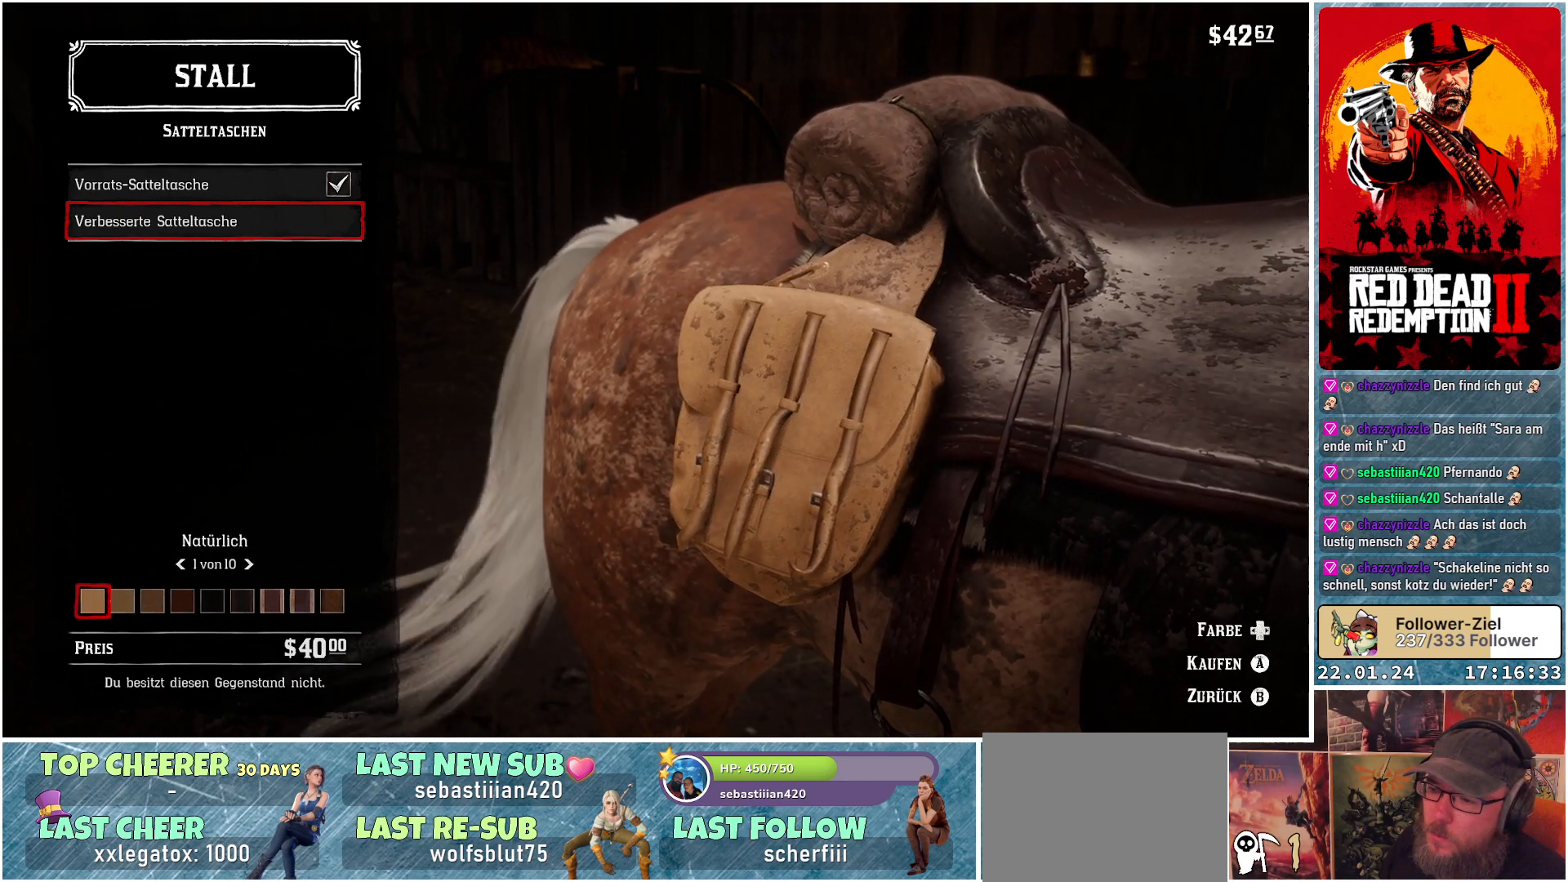
{"buttons": [], "left_stick": "center", "right_stick": "center", "events": []}
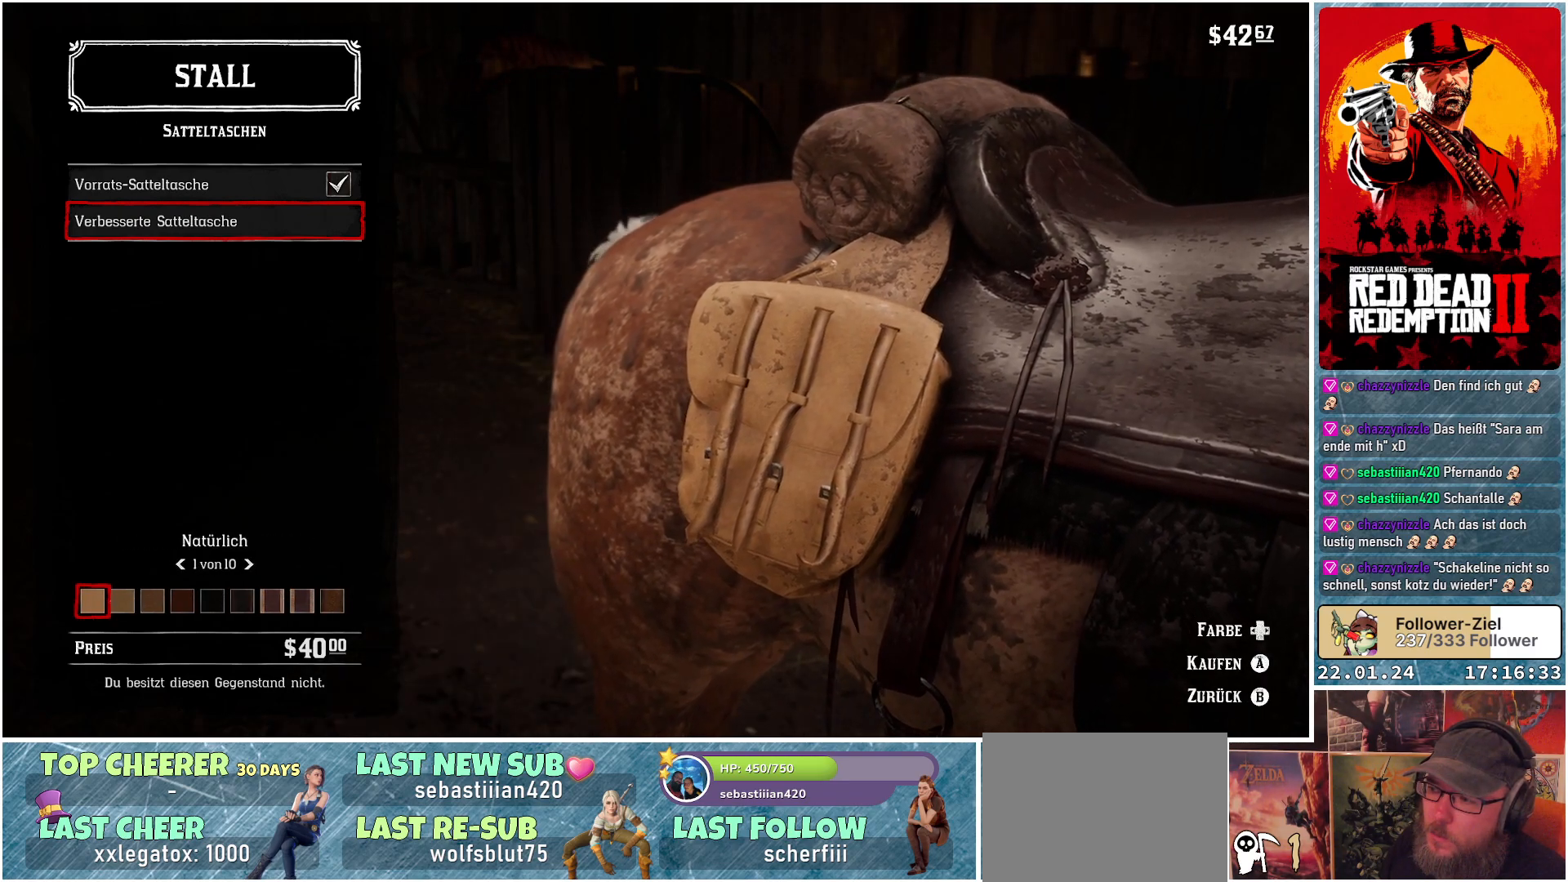
{"buttons": ["DPAD_RIGHT"], "left_stick": "center", "right_stick": "center", "events": [[100, "DPAD_RIGHT", "down"], [166, "DPAD_RIGHT", "up"], [300, "DPAD_RIGHT", "down"], [400, "DPAD_RIGHT", "up"], [467, "DPAD_RIGHT", "down"]]}
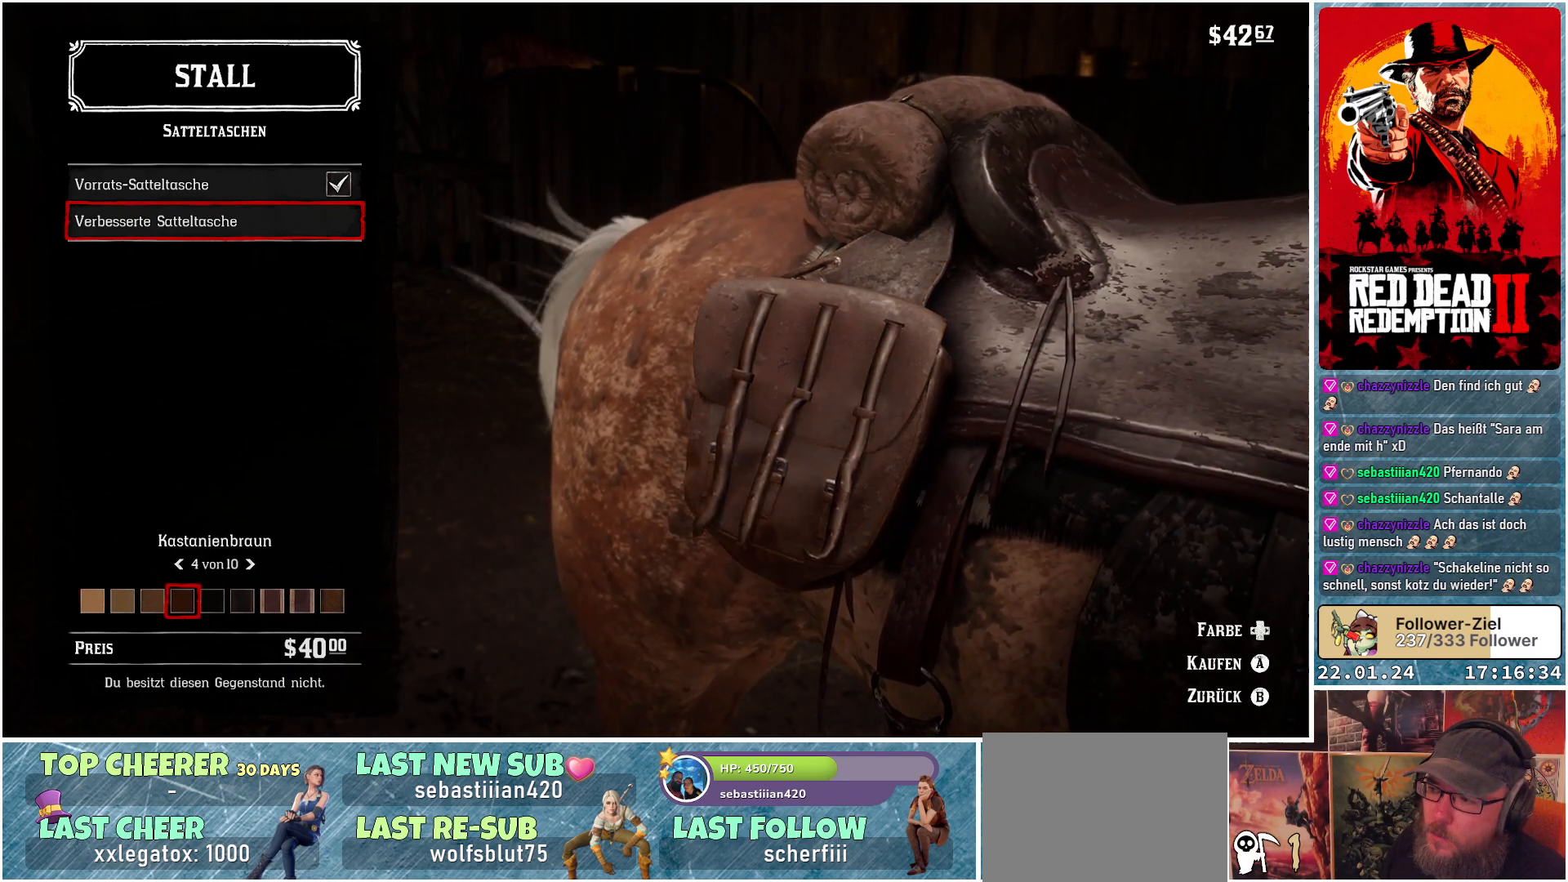
{"buttons": [], "left_stick": "center", "right_stick": "center", "events": [[84, "DPAD_RIGHT", "up"], [167, "DPAD_RIGHT", "down"], [250, "DPAD_RIGHT", "up"], [334, "DPAD_RIGHT", "down"], [467, "DPAD_RIGHT", "up"]]}
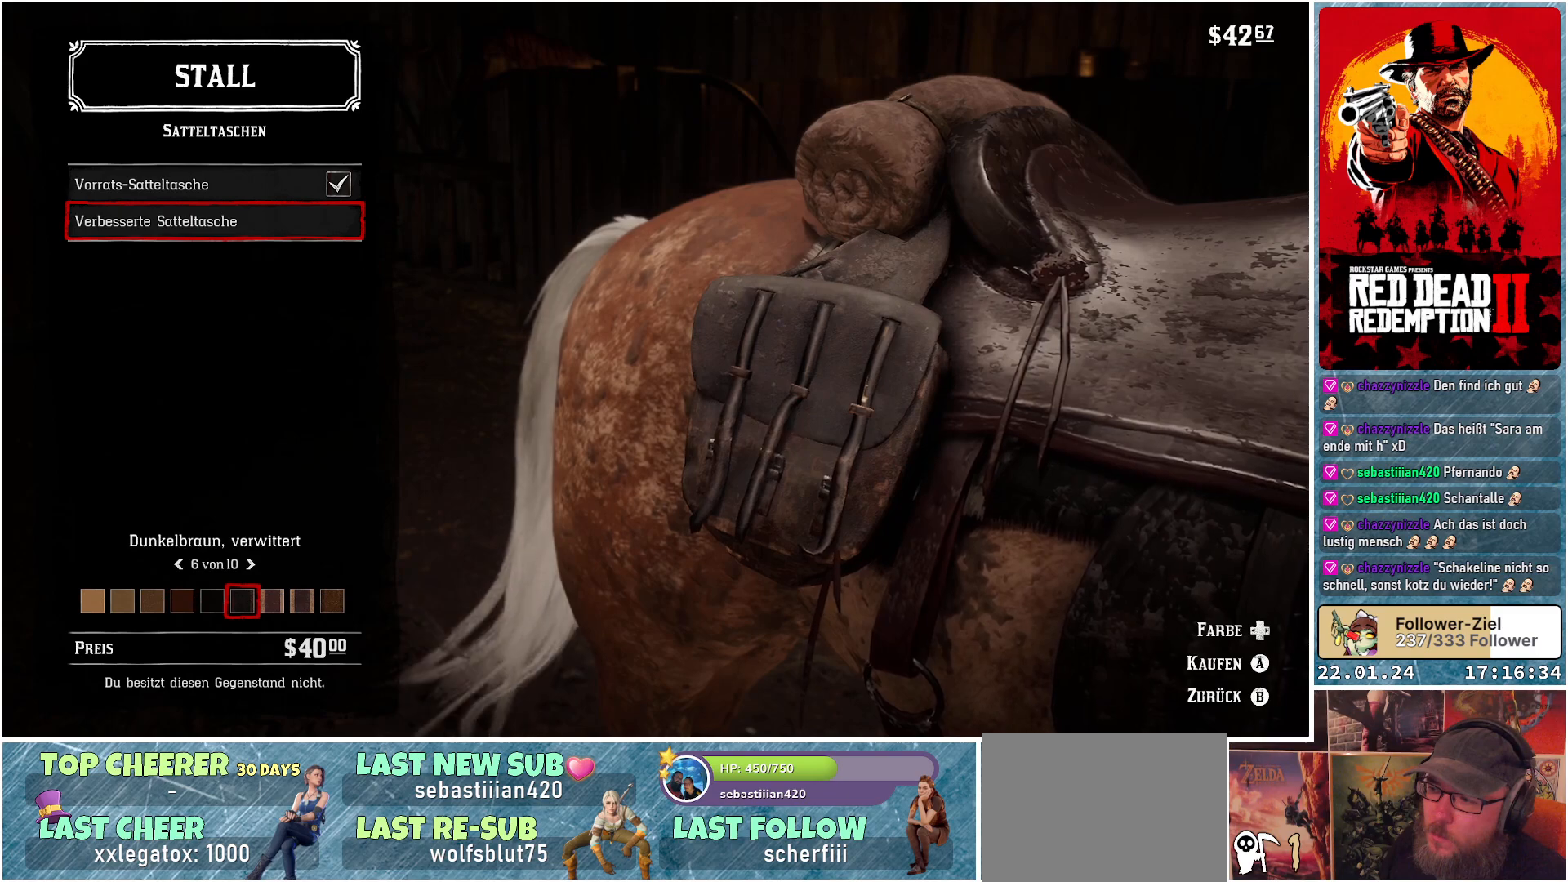
{"buttons": ["DPAD_RIGHT"], "left_stick": "center", "right_stick": "center", "events": [[33, "DPAD_RIGHT", "down"], [133, "DPAD_RIGHT", "up"], [233, "DPAD_RIGHT", "down"], [333, "DPAD_RIGHT", "up"], [467, "DPAD_RIGHT", "down"]]}
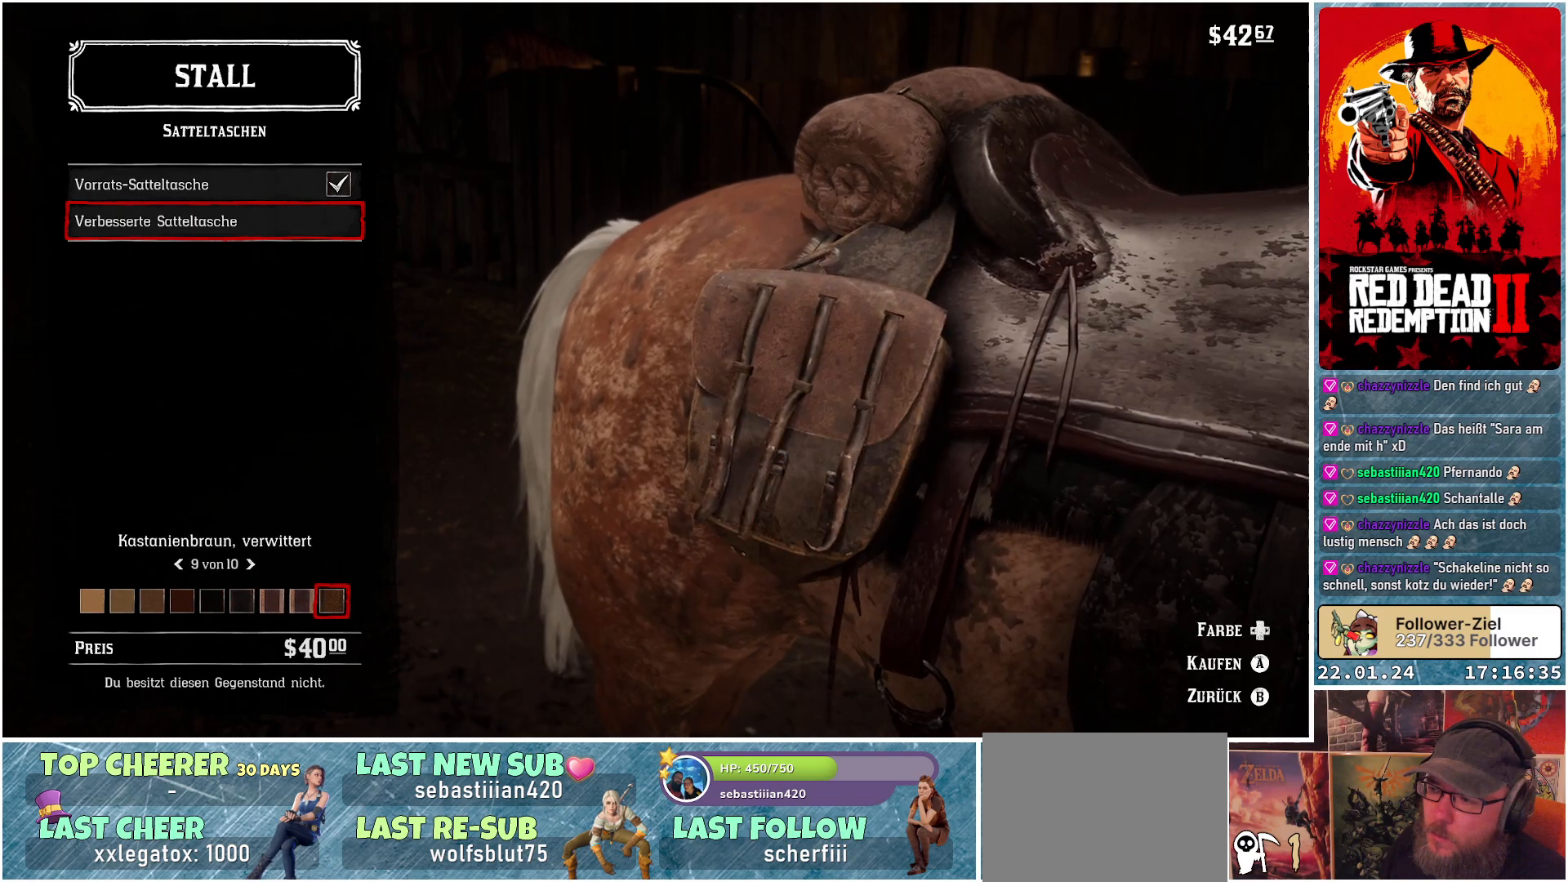
{"buttons": ["DPAD_RIGHT"], "left_stick": "center", "right_stick": "center", "events": [[67, "DPAD_RIGHT", "up"], [184, "DPAD_RIGHT", "down"], [284, "DPAD_RIGHT", "up"], [400, "DPAD_RIGHT", "down"]]}
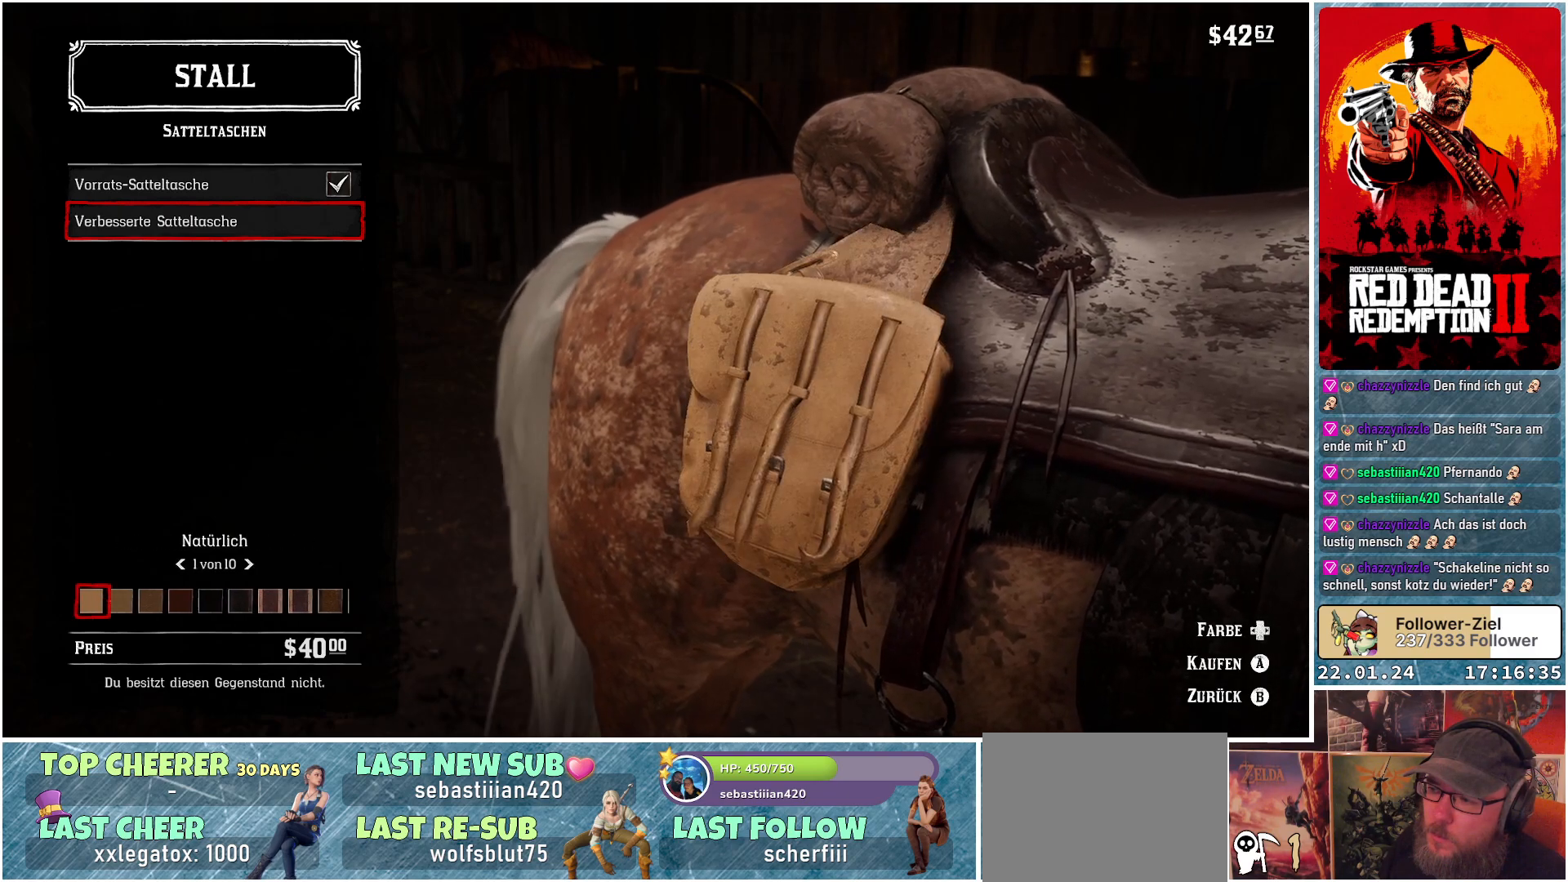
{"buttons": [], "left_stick": "center", "right_stick": "center", "events": [[16, "DPAD_RIGHT", "up"], [133, "DPAD_RIGHT", "down"], [250, "DPAD_RIGHT", "up"], [383, "DPAD_RIGHT", "down"], [500, "DPAD_RIGHT", "up"]]}
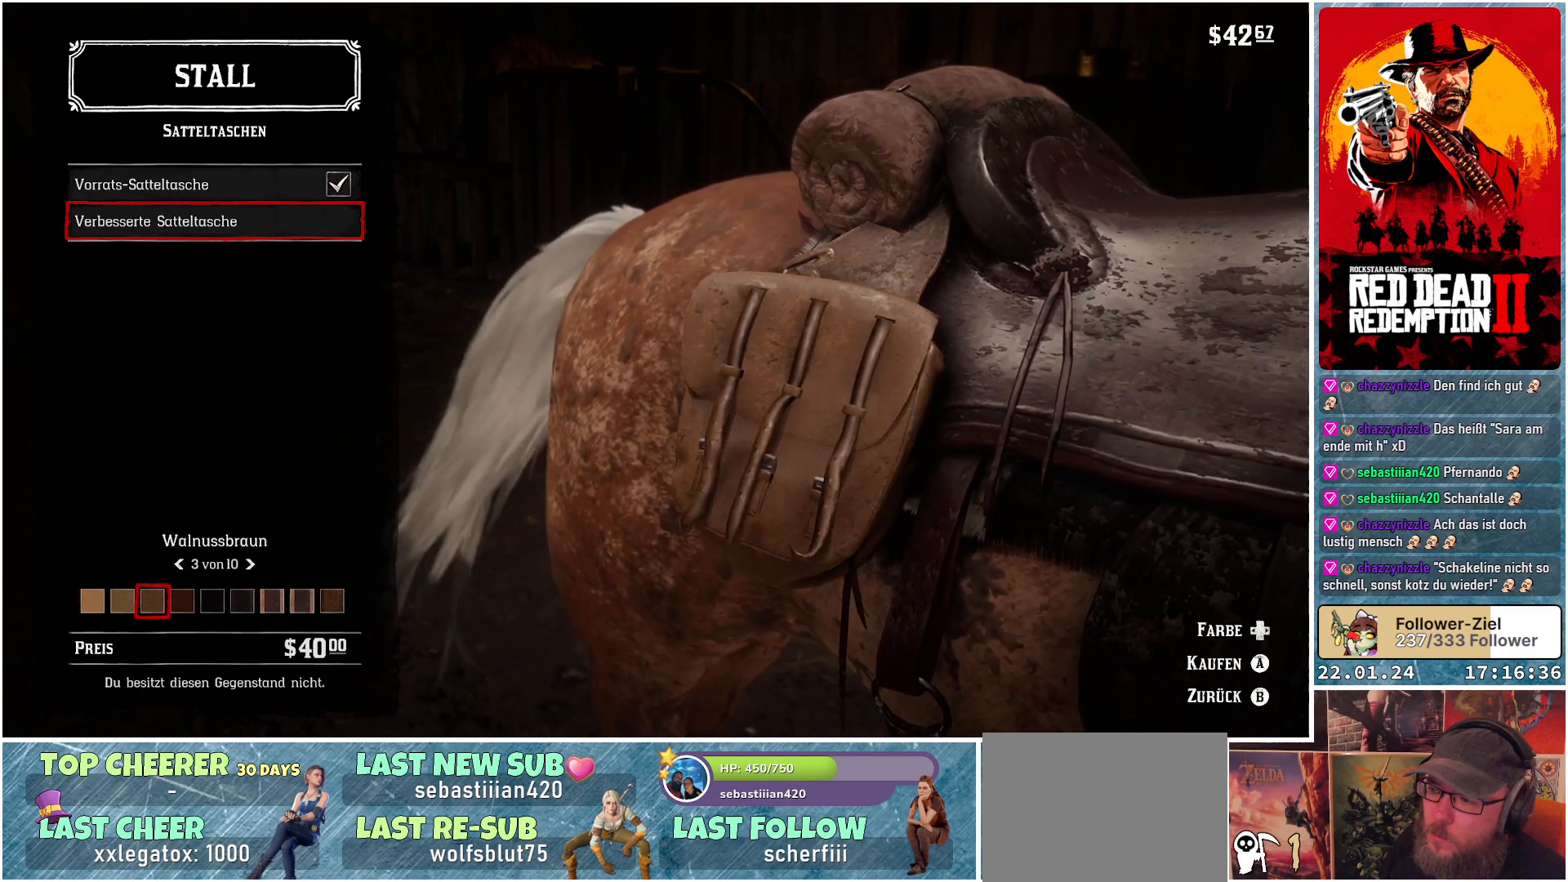
{"buttons": [], "left_stick": "center", "right_stick": "center", "events": [[100, "DPAD_RIGHT", "down"], [217, "DPAD_RIGHT", "up"], [300, "DPAD_RIGHT", "down"], [417, "DPAD_RIGHT", "up"]]}
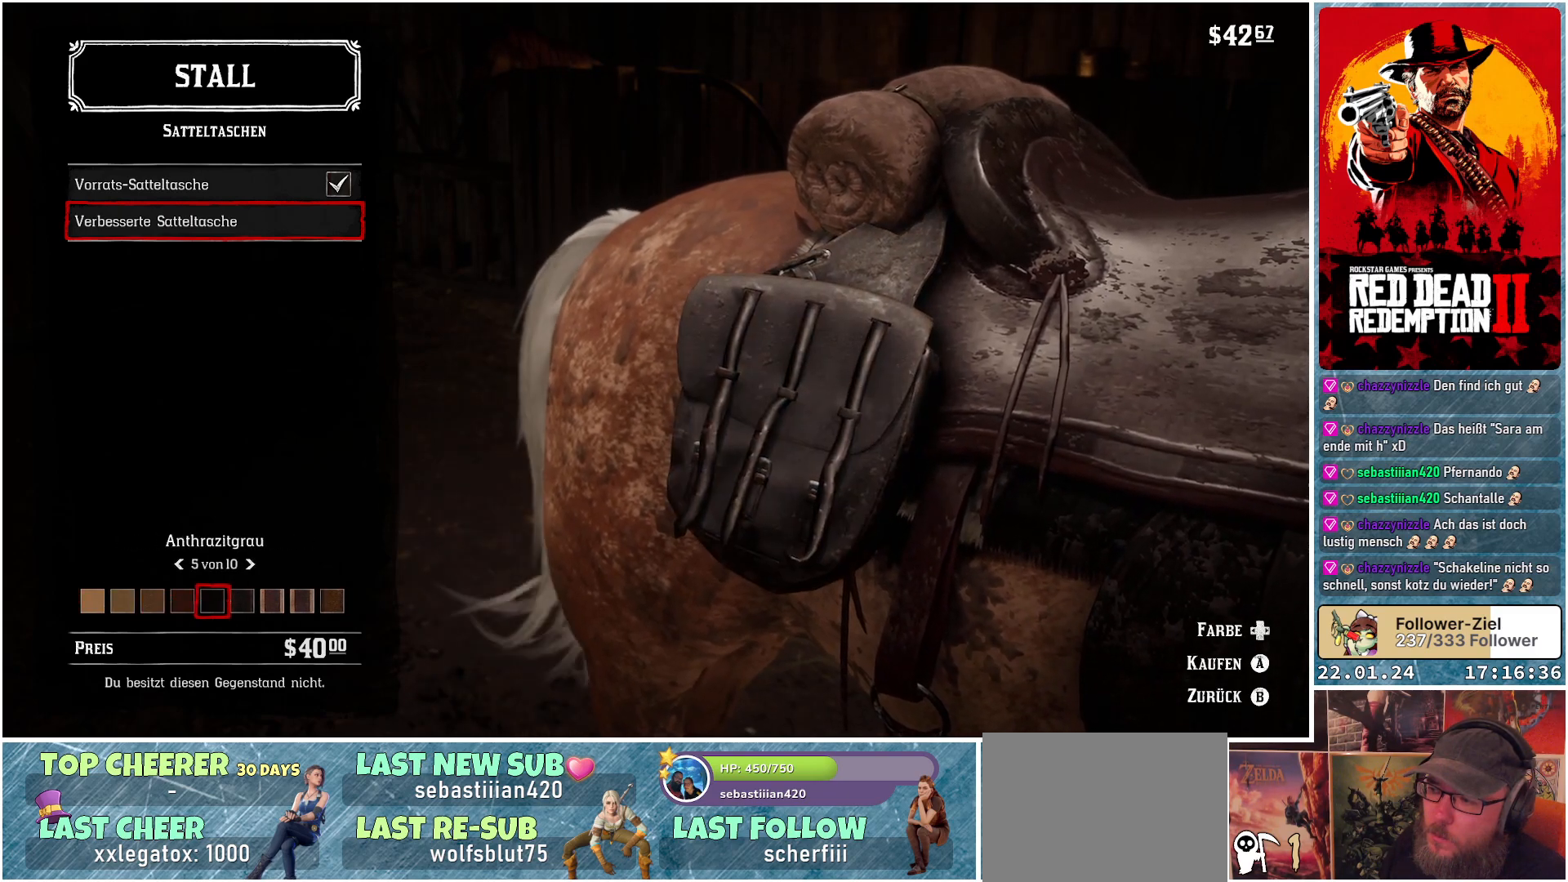
{"buttons": ["DPAD_LEFT"], "left_stick": "center", "right_stick": "center", "events": [[16, "DPAD_RIGHT", "down"], [133, "DPAD_RIGHT", "up"], [450, "DPAD_LEFT", "down"]]}
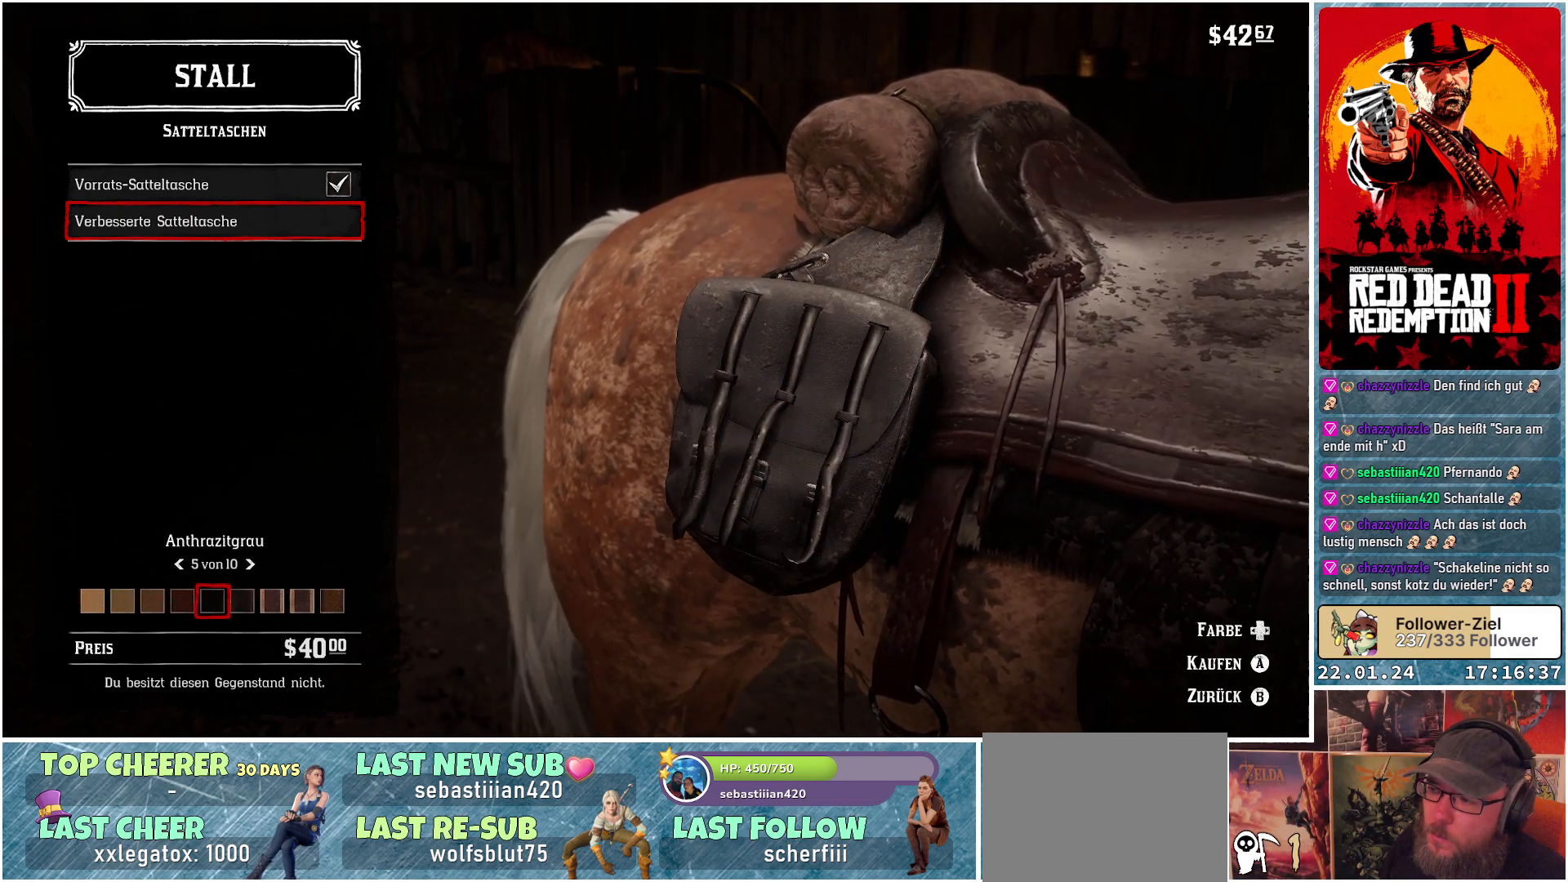
{"buttons": [], "left_stick": "center", "right_stick": "center", "events": [[67, "DPAD_LEFT", "up"]]}